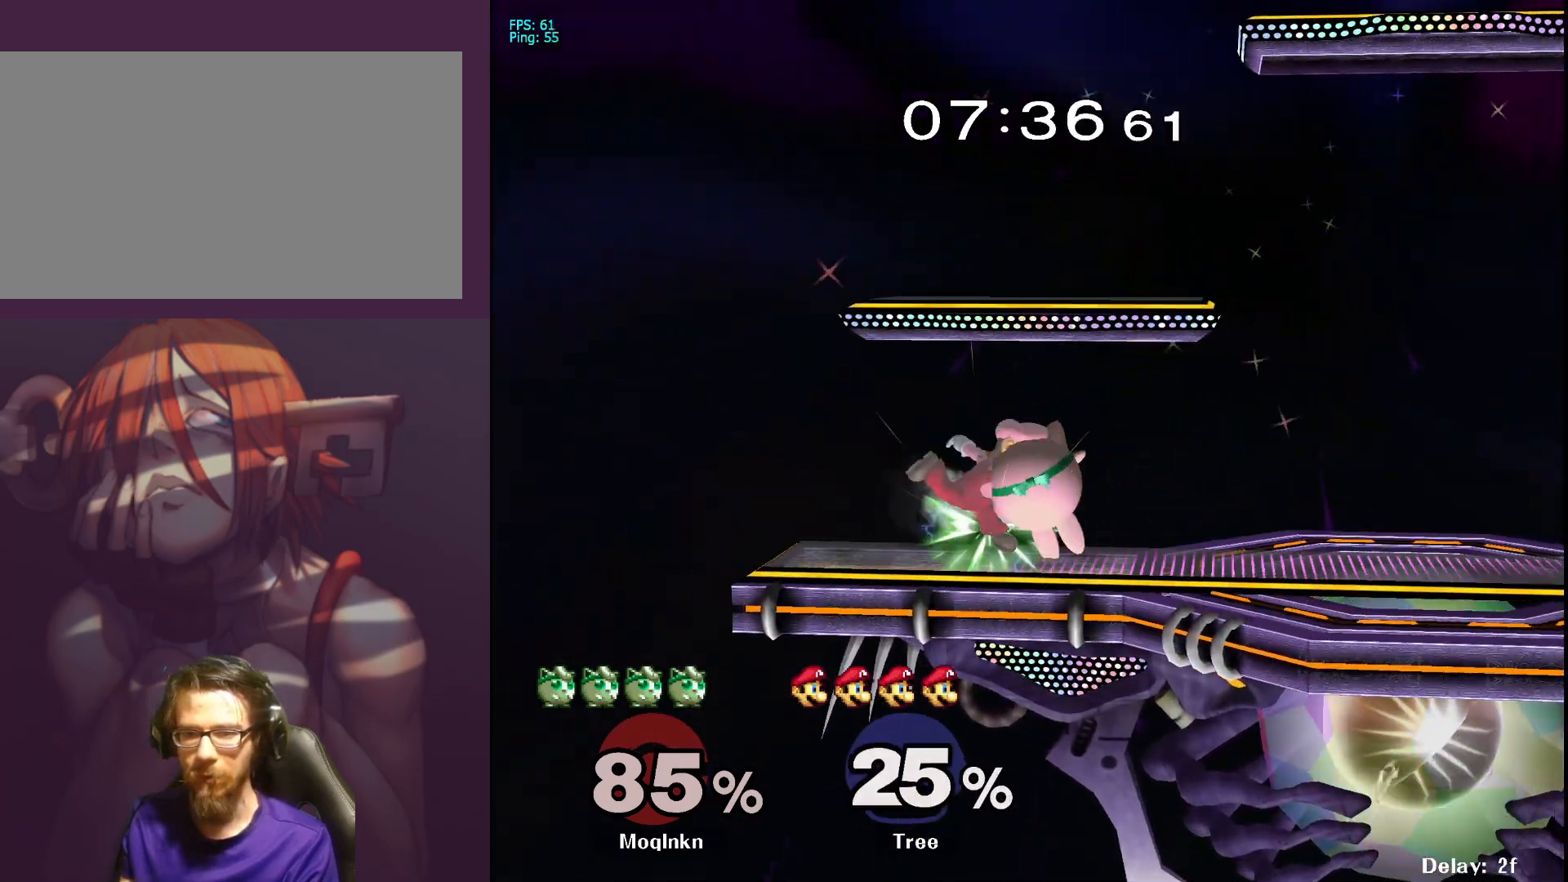
Gameplay with a controller (Nintendo layout); each line is a JSON object with the inputs held at the frame after it. "events" lists button and stick changes between this image and that frame as [ms after this image, input, new state], when the widget could be followed in between. Not read: L3 R3.
{"buttons": ["L1"], "left_stick": "center", "right_stick": "center", "events": [[300, "left_stick", "center"], [317, "Y", "down"], [383, "Y", "up"]]}
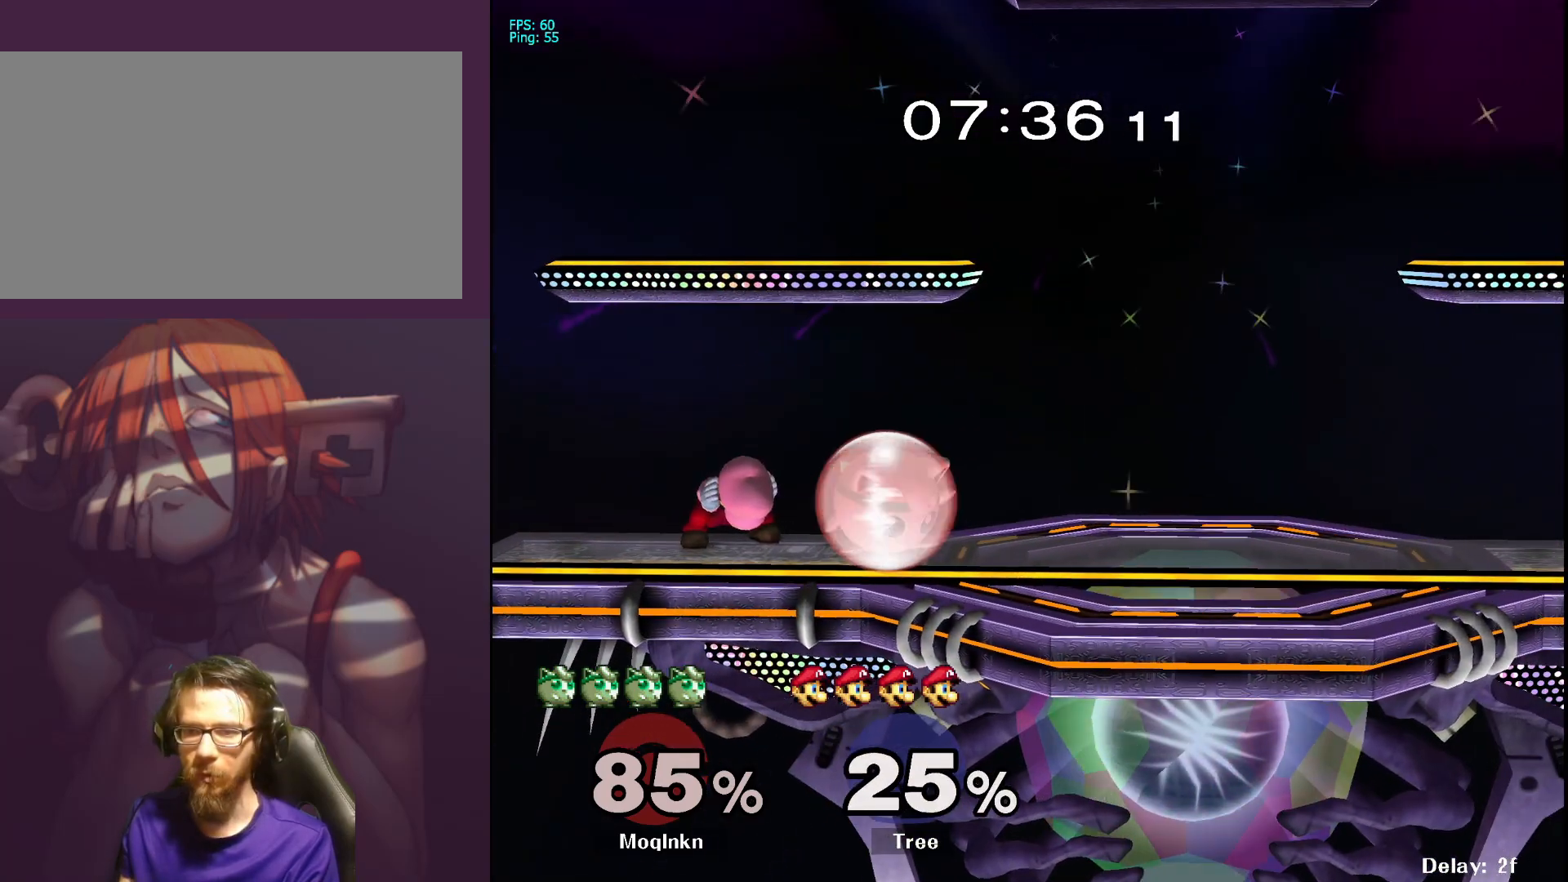
{"buttons": ["L1"], "left_stick": "center", "right_stick": "center", "events": [[217, "left_stick", "left"], [267, "A", "down"], [383, "A", "up"], [400, "left_stick", "center"]]}
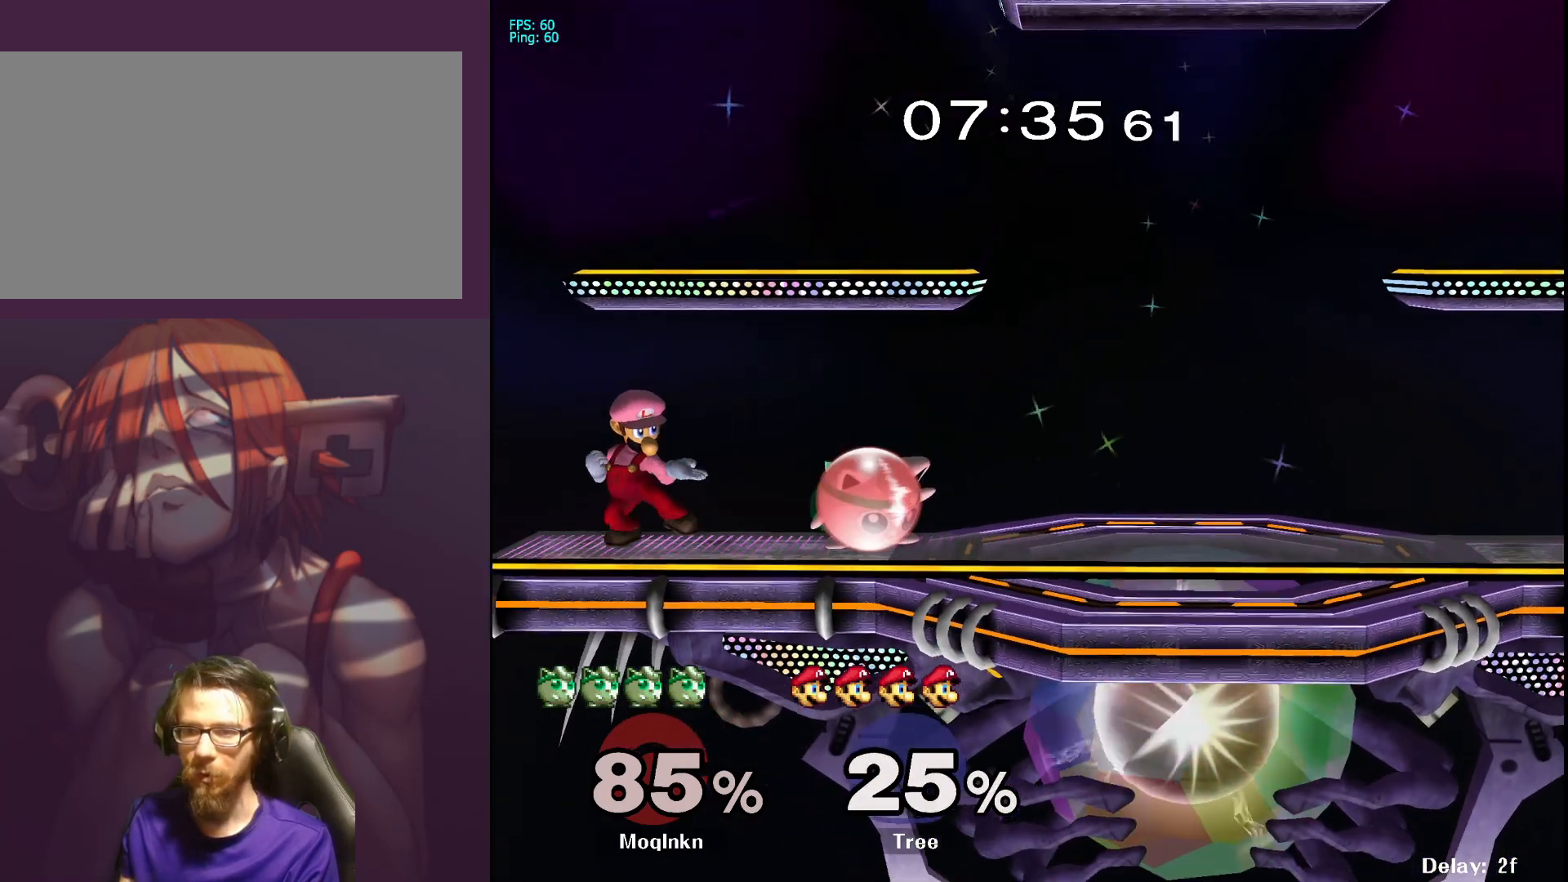
{"buttons": ["L1"], "left_stick": "center", "right_stick": "center", "events": [[150, "A", "down"], [167, "left_stick", "left"], [250, "A", "up"], [317, "left_stick", "center"]]}
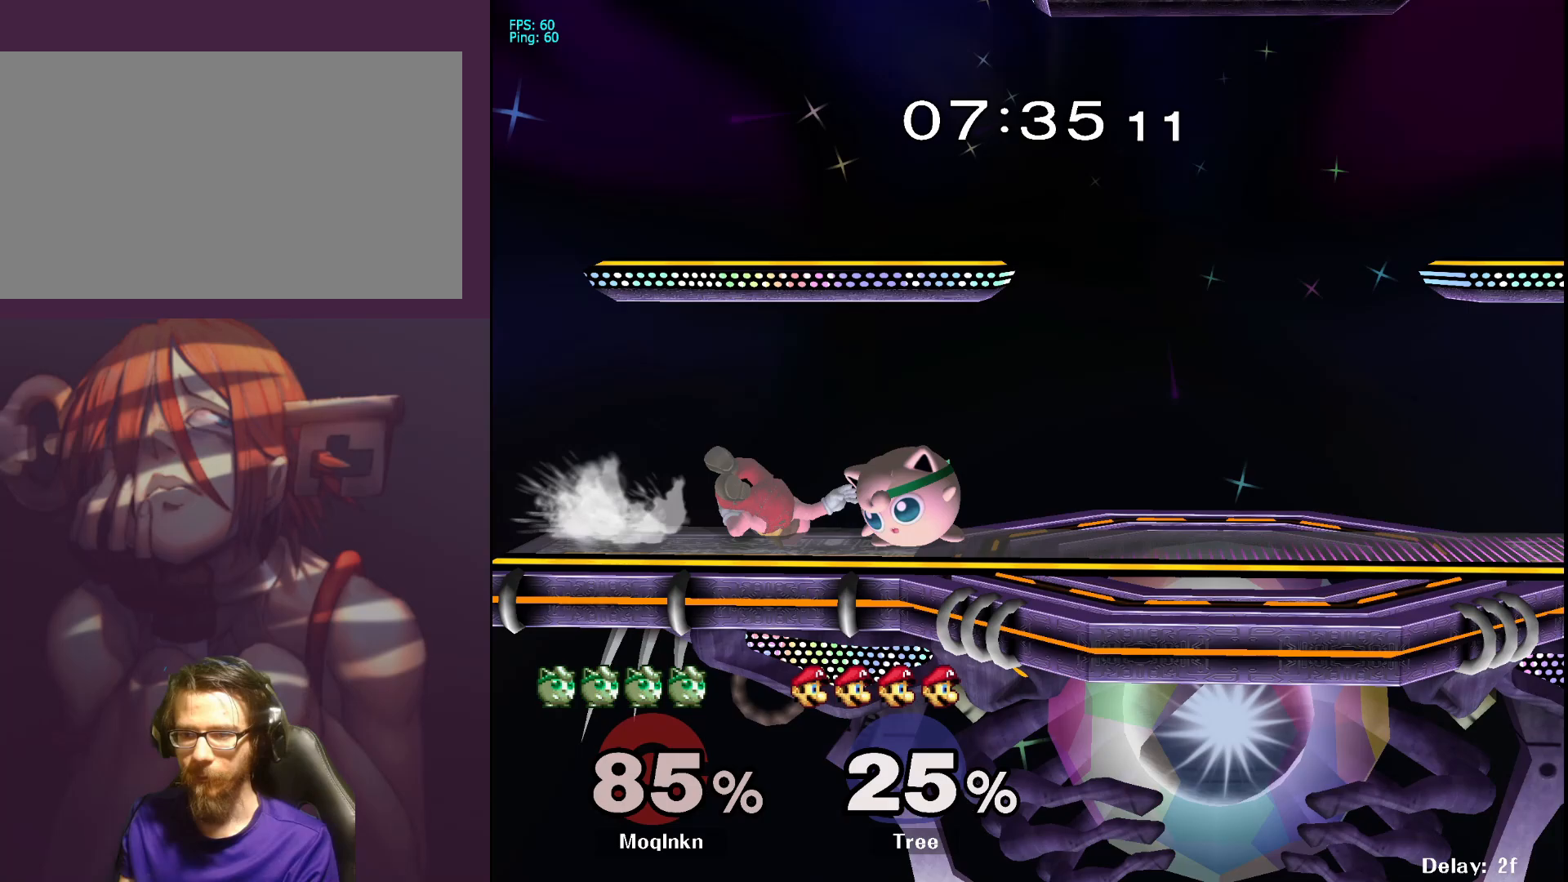
{"buttons": ["A"], "left_stick": "right", "right_stick": "center", "events": [[117, "Y", "down"], [183, "Y", "up"], [200, "left_stick", "left"], [267, "L1", "up"], [317, "A", "down"], [333, "left_stick", "right"], [400, "A", "up"], [450, "A", "down"]]}
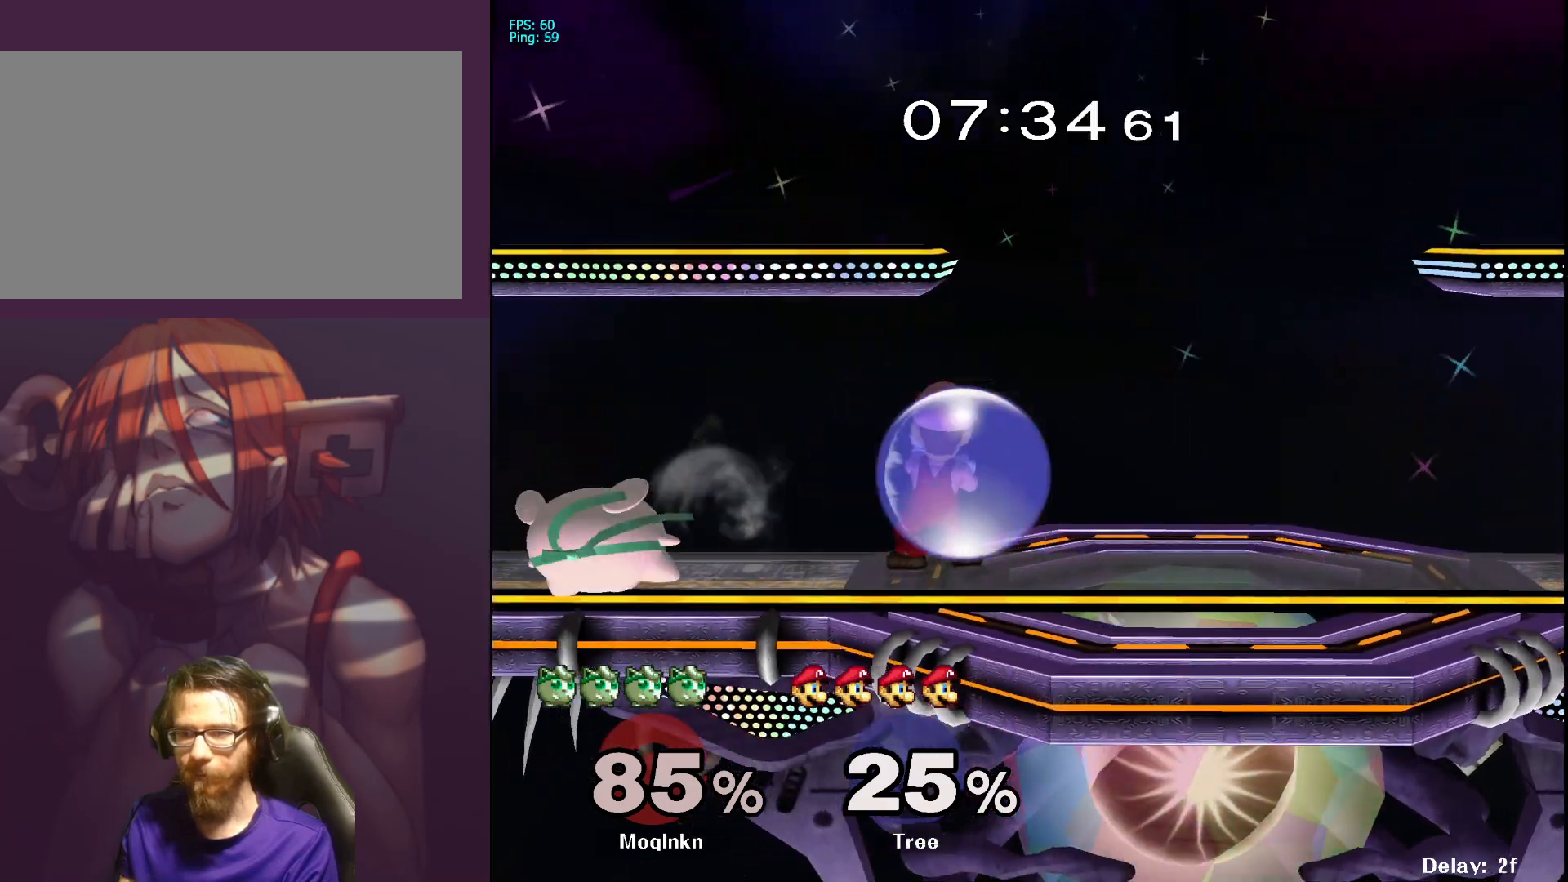
{"buttons": [], "left_stick": "right", "right_stick": "center", "events": [[33, "A", "up"], [167, "left_stick", "center"], [367, "Y", "down"], [367, "left_stick", "right"], [417, "Y", "up"]]}
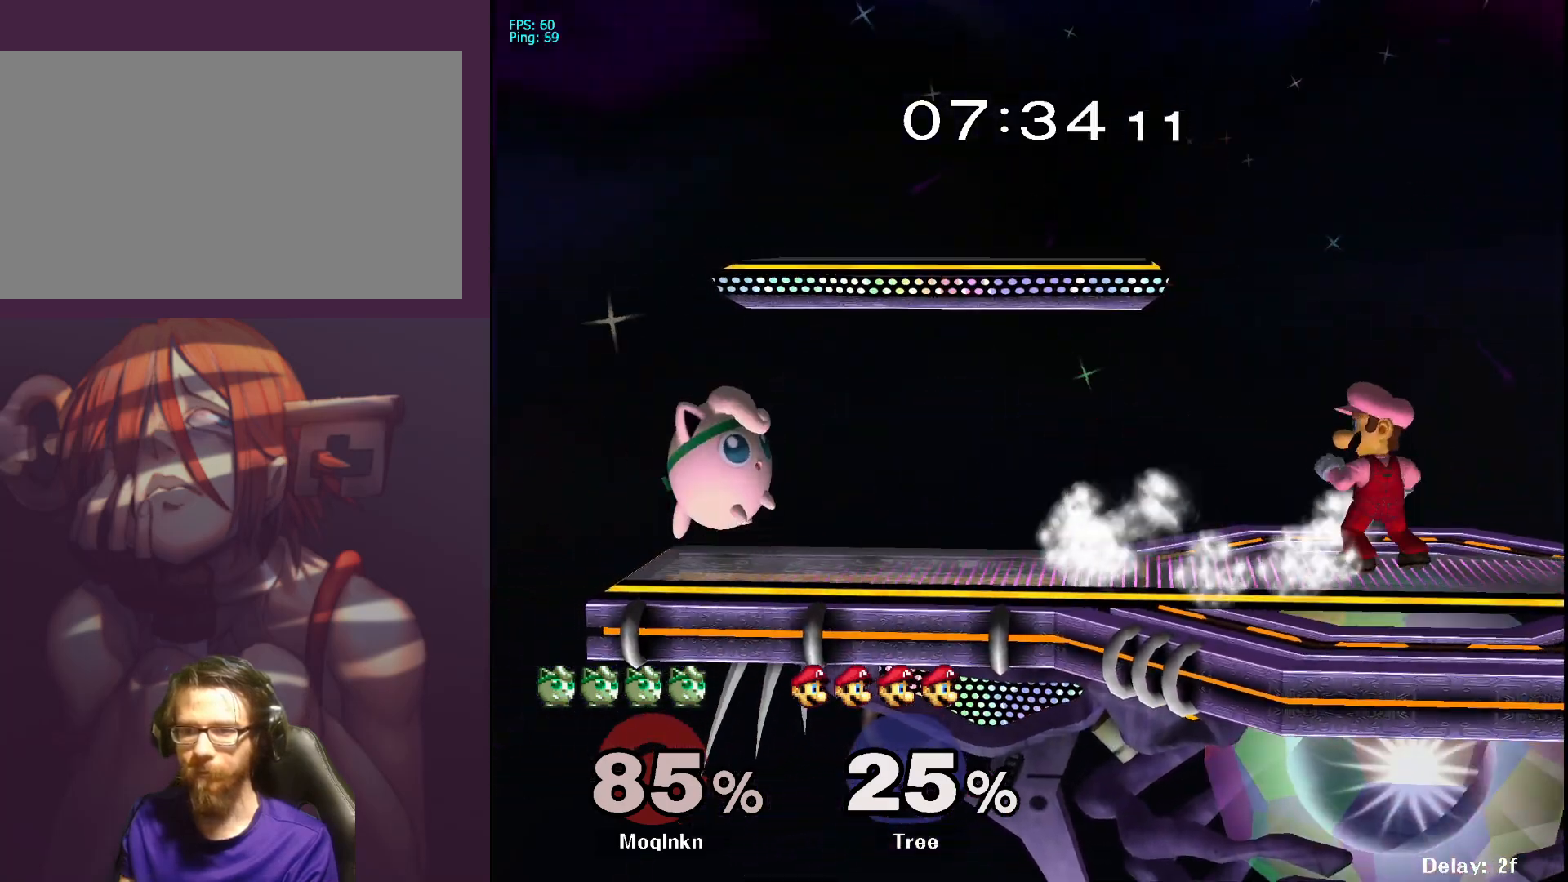
{"buttons": ["L1"], "left_stick": "down", "right_stick": "center", "events": [[417, "L1", "down"], [417, "left_stick", "down"]]}
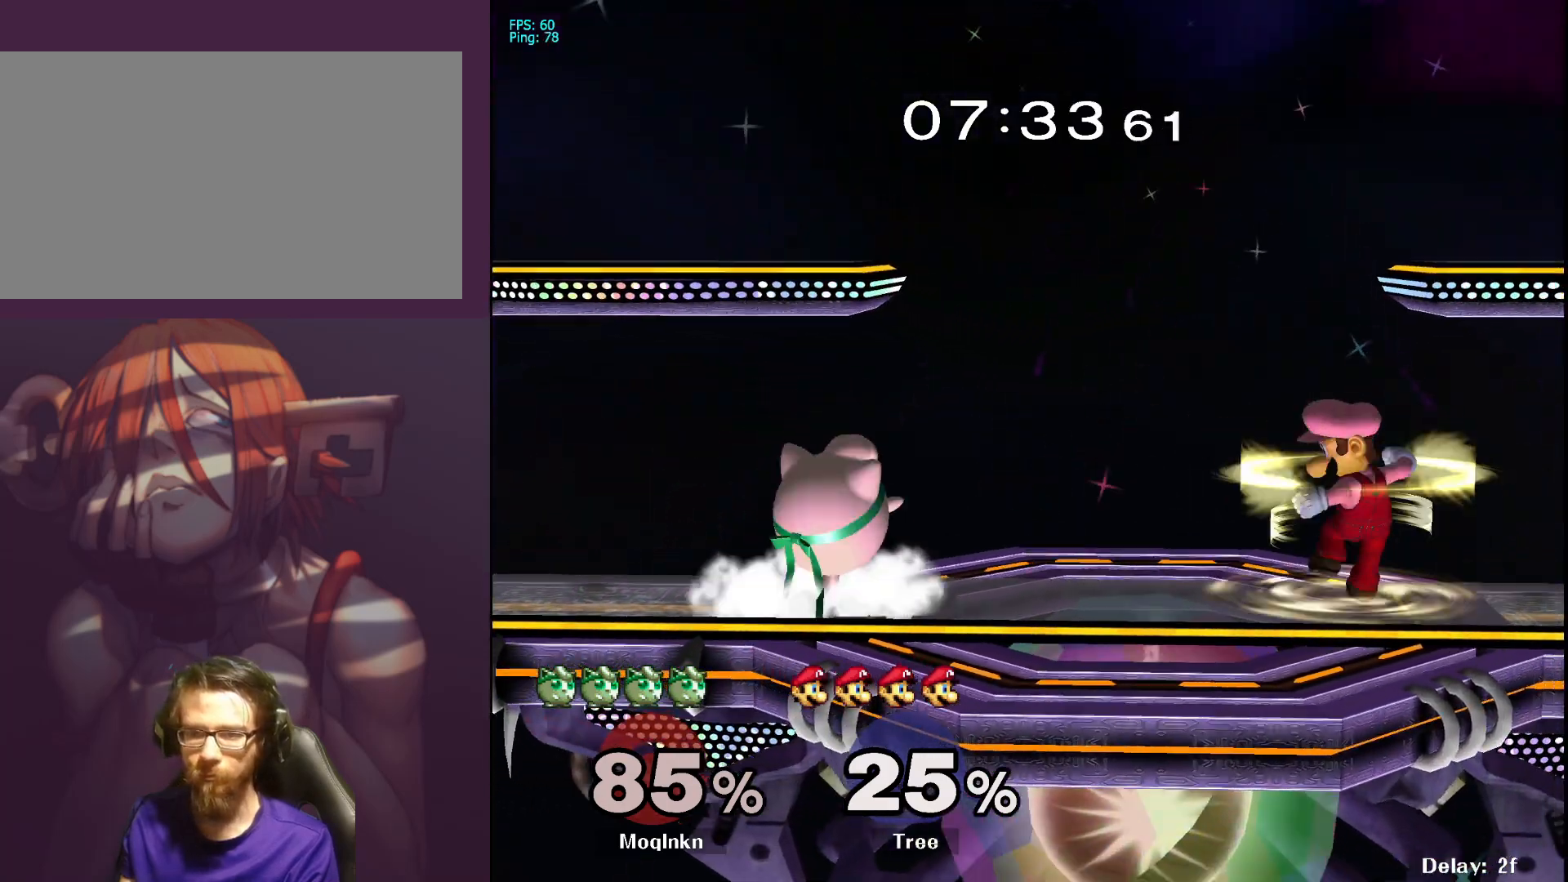
{"buttons": [], "left_stick": "right", "right_stick": "center", "events": [[33, "left_stick", "center"], [50, "L1", "up"], [167, "Y", "down"], [217, "Y", "up"], [283, "left_stick", "right"], [333, "A", "down"], [400, "A", "up"], [467, "A", "down"], [500, "A", "up"]]}
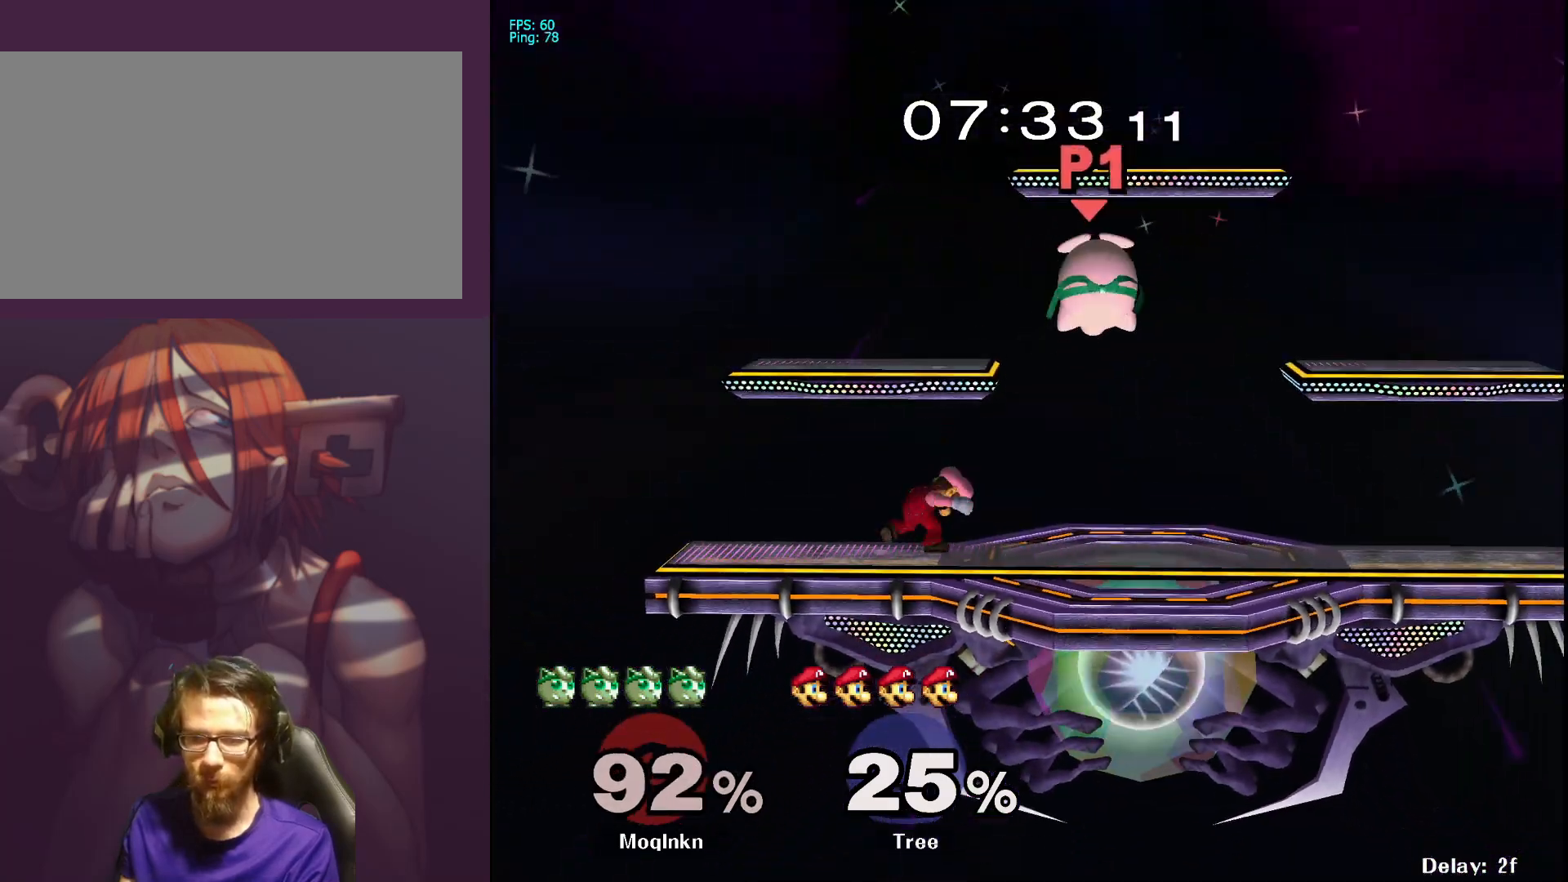
{"buttons": [], "left_stick": "right", "right_stick": "center", "events": [[133, "left_stick", "center"], [400, "left_stick", "right"]]}
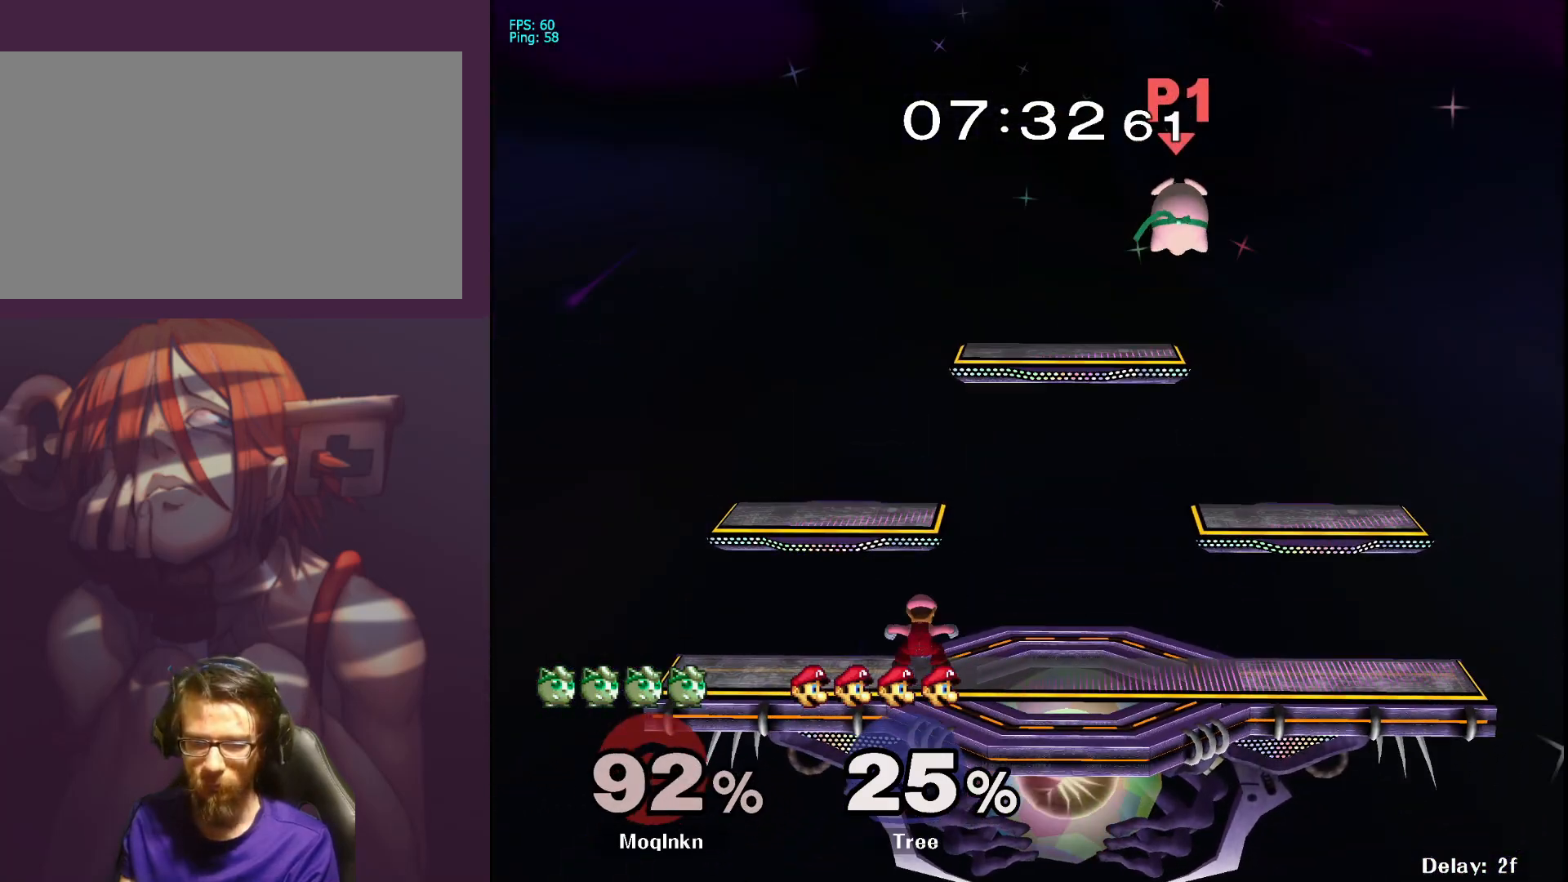
{"buttons": [], "left_stick": "right", "right_stick": "center", "events": []}
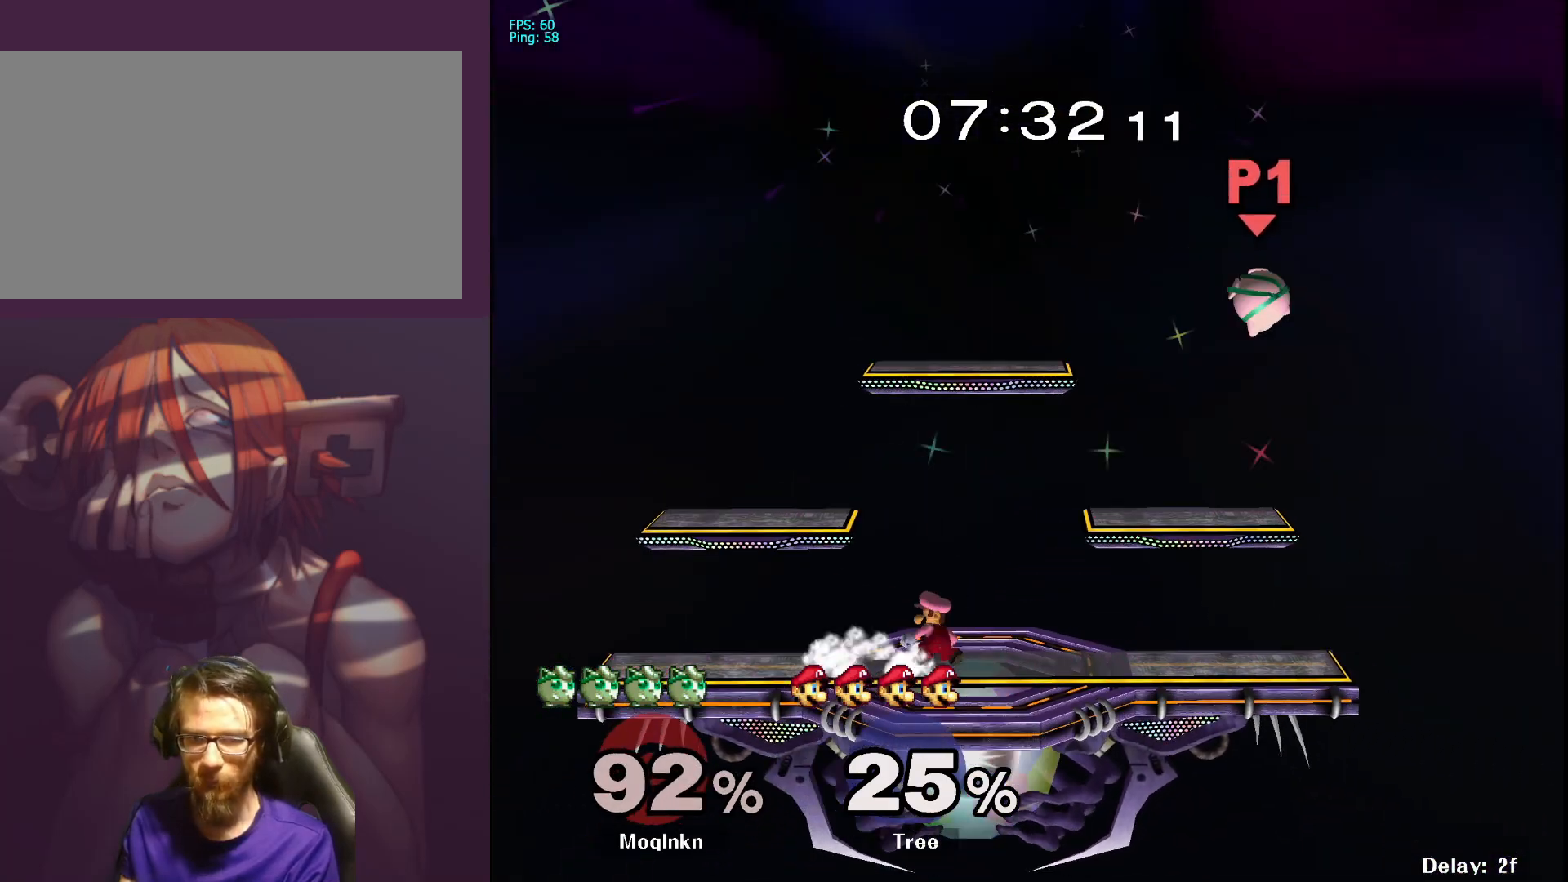
{"buttons": [], "left_stick": "down-right", "right_stick": "center", "events": [[267, "left_stick", "down-left"], [367, "left_stick", "center"], [467, "left_stick", "down-right"]]}
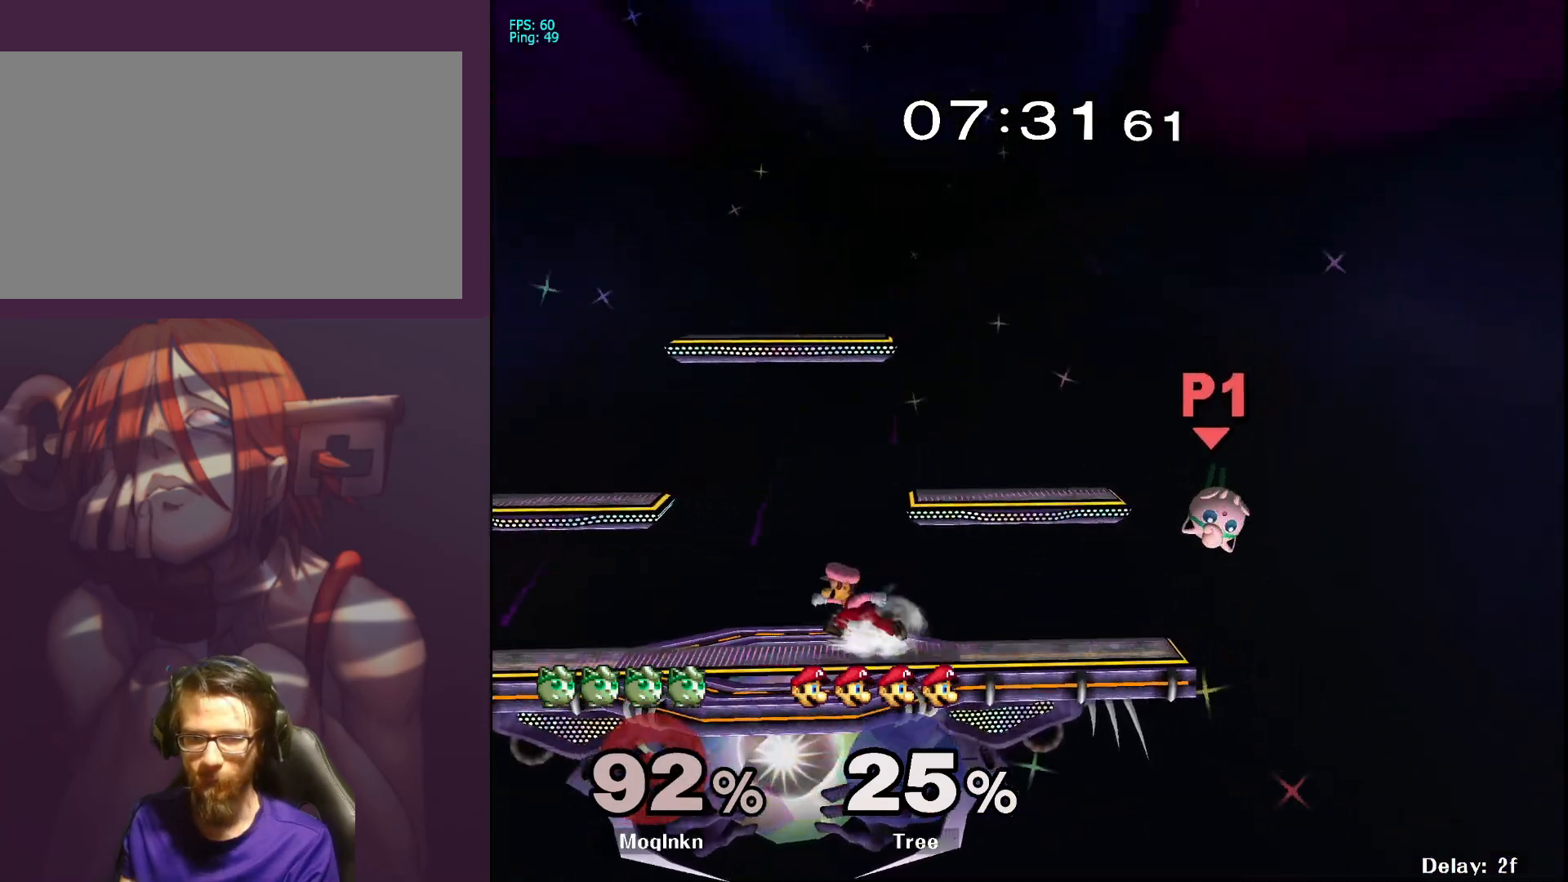
{"buttons": [], "left_stick": "center", "right_stick": "center", "events": [[200, "left_stick", "down-left"], [450, "left_stick", "center"]]}
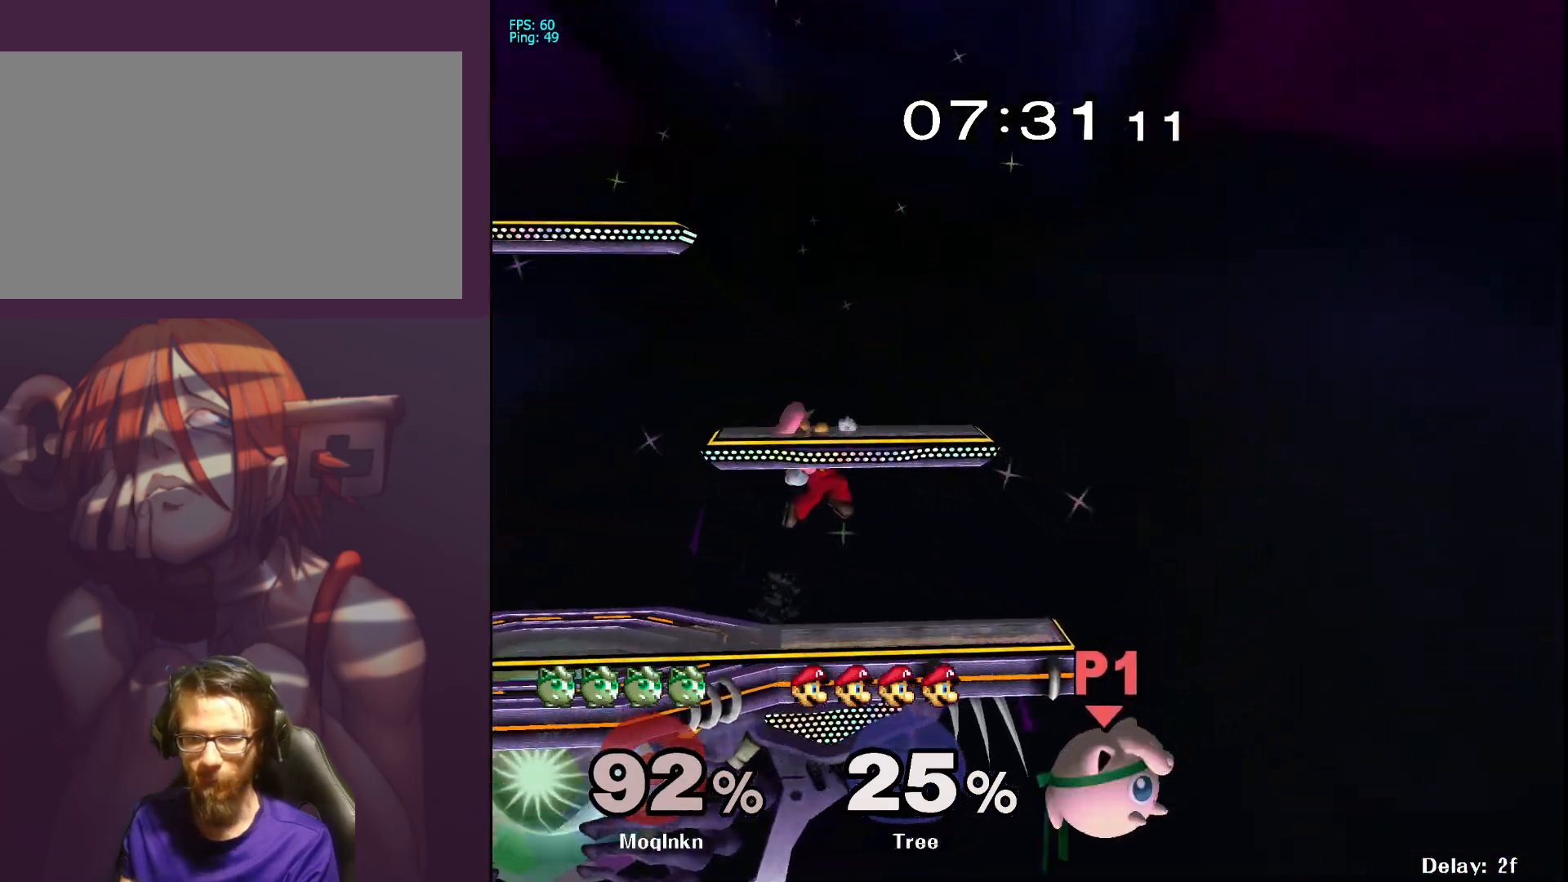
{"buttons": [], "left_stick": "right", "right_stick": "center", "events": [[17, "Y", "down"], [33, "left_stick", "right"], [117, "Y", "up"]]}
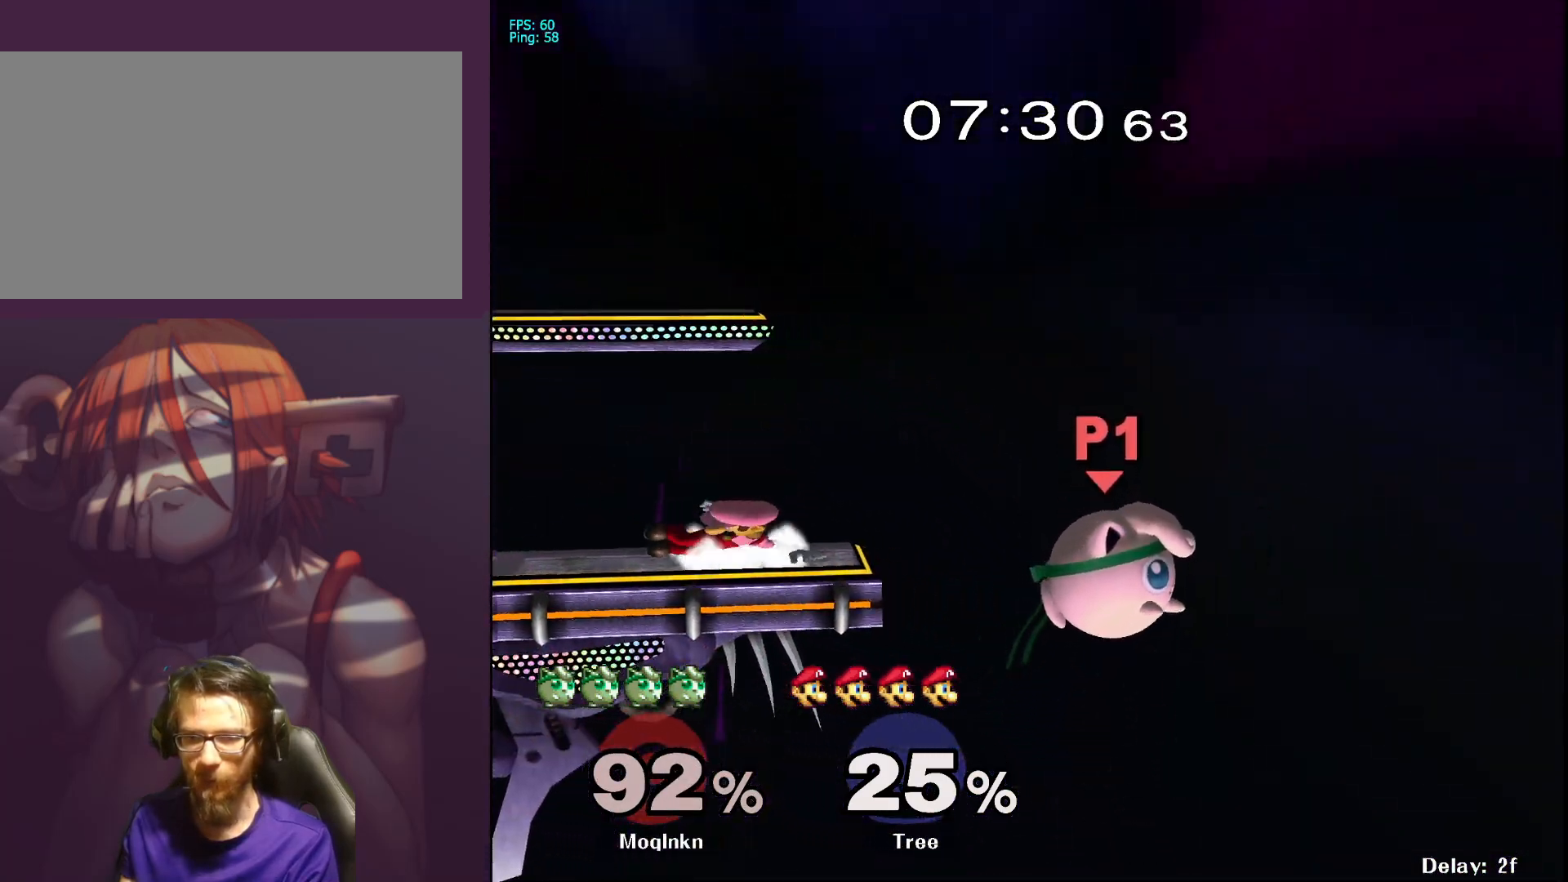
{"buttons": [], "left_stick": "down-left", "right_stick": "center", "events": [[67, "left_stick", "down-left"], [283, "Y", "down"], [383, "Y", "up"]]}
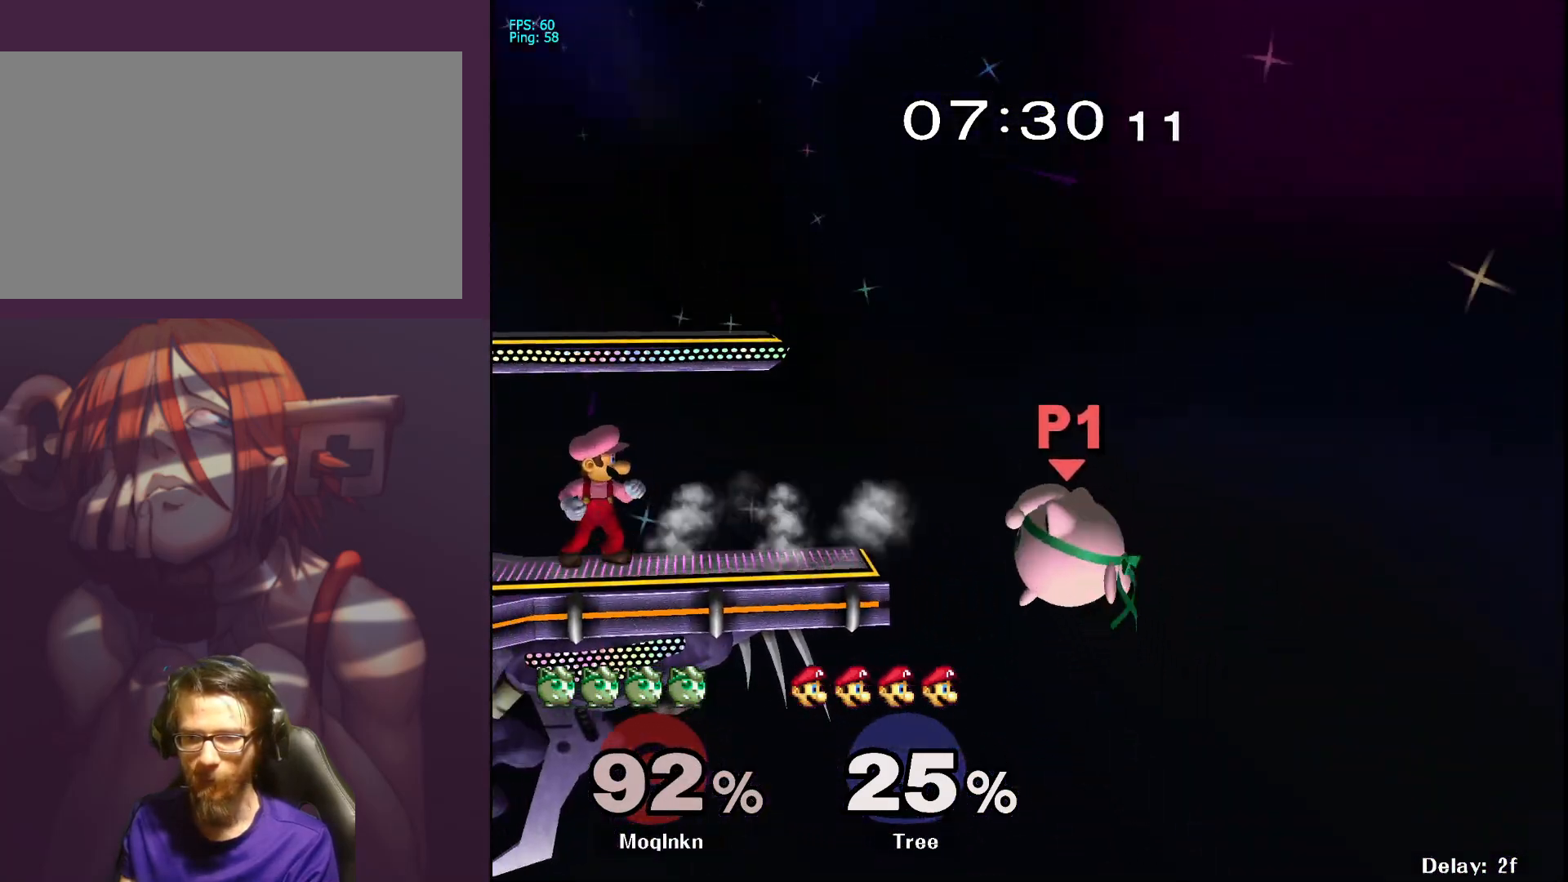
{"buttons": [], "left_stick": "center", "right_stick": "center", "events": [[300, "left_stick", "center"]]}
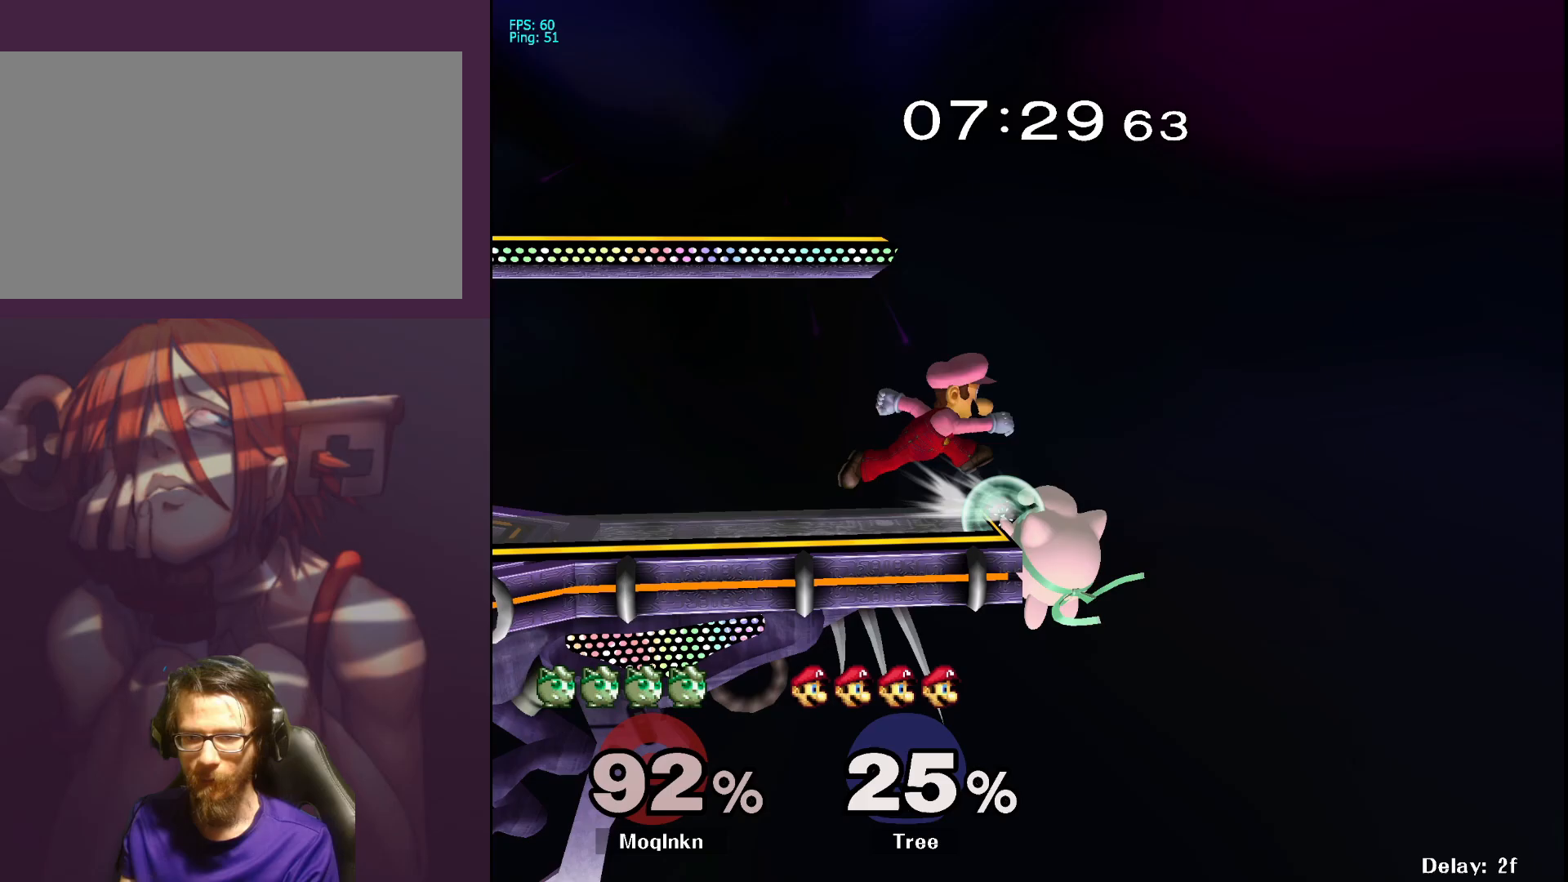
{"buttons": ["A"], "left_stick": "left", "right_stick": "center", "events": [[100, "left_stick", "right"], [217, "X", "down"], [233, "X", "up"], [250, "X", "down"], [250, "left_stick", "left"], [333, "A", "down"], [383, "X", "up"]]}
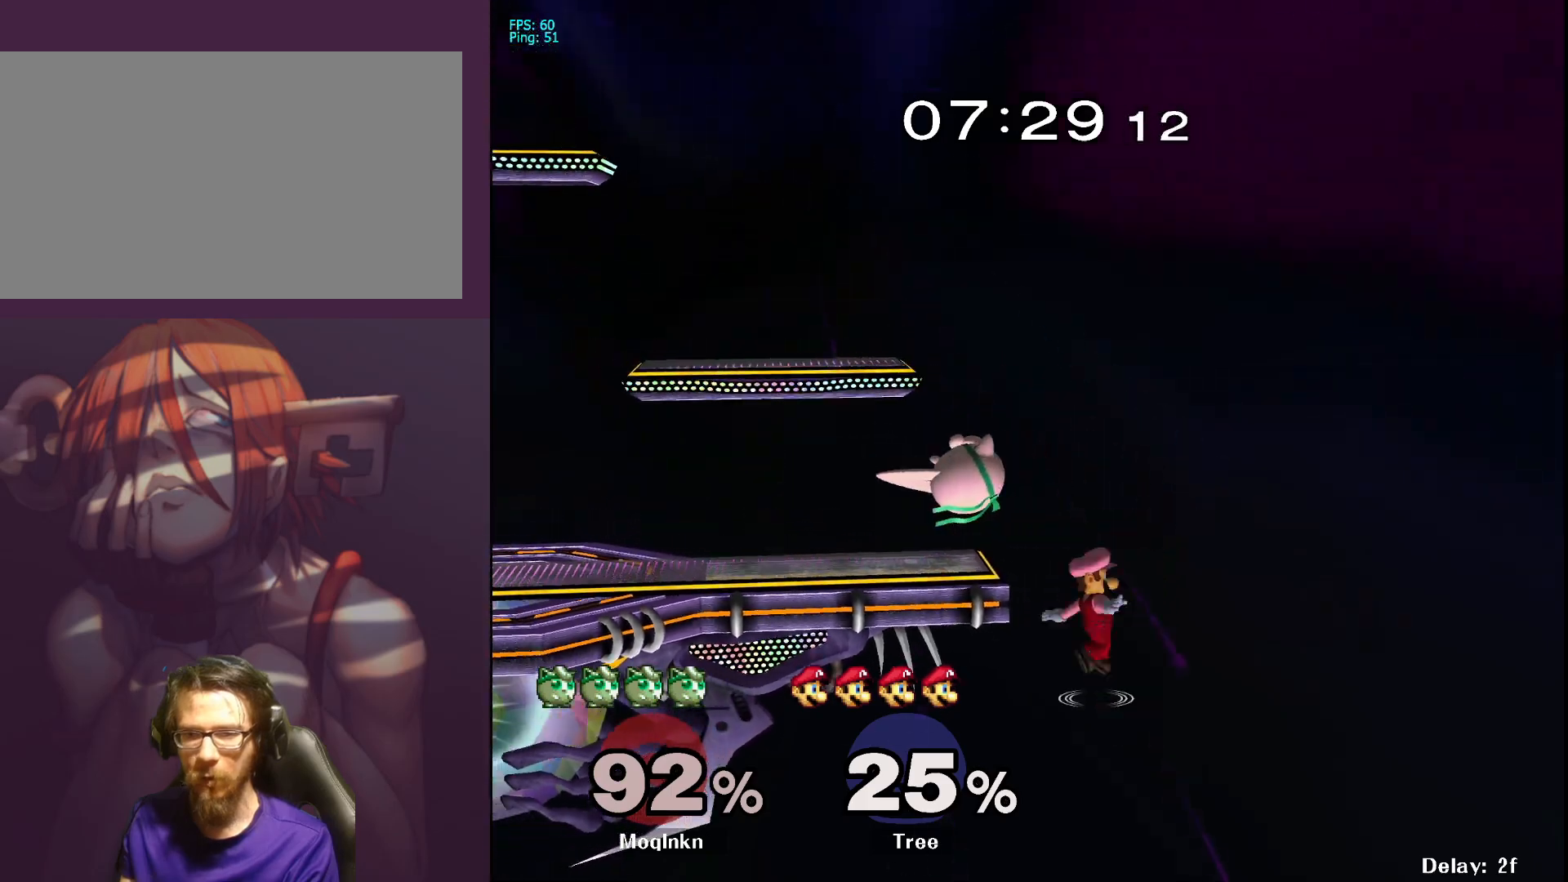
{"buttons": [], "left_stick": "center", "right_stick": "center", "events": [[133, "A", "up"], [150, "A", "down"], [167, "A", "up"], [250, "L1", "down"], [250, "left_stick", "center"], [383, "L1", "up"]]}
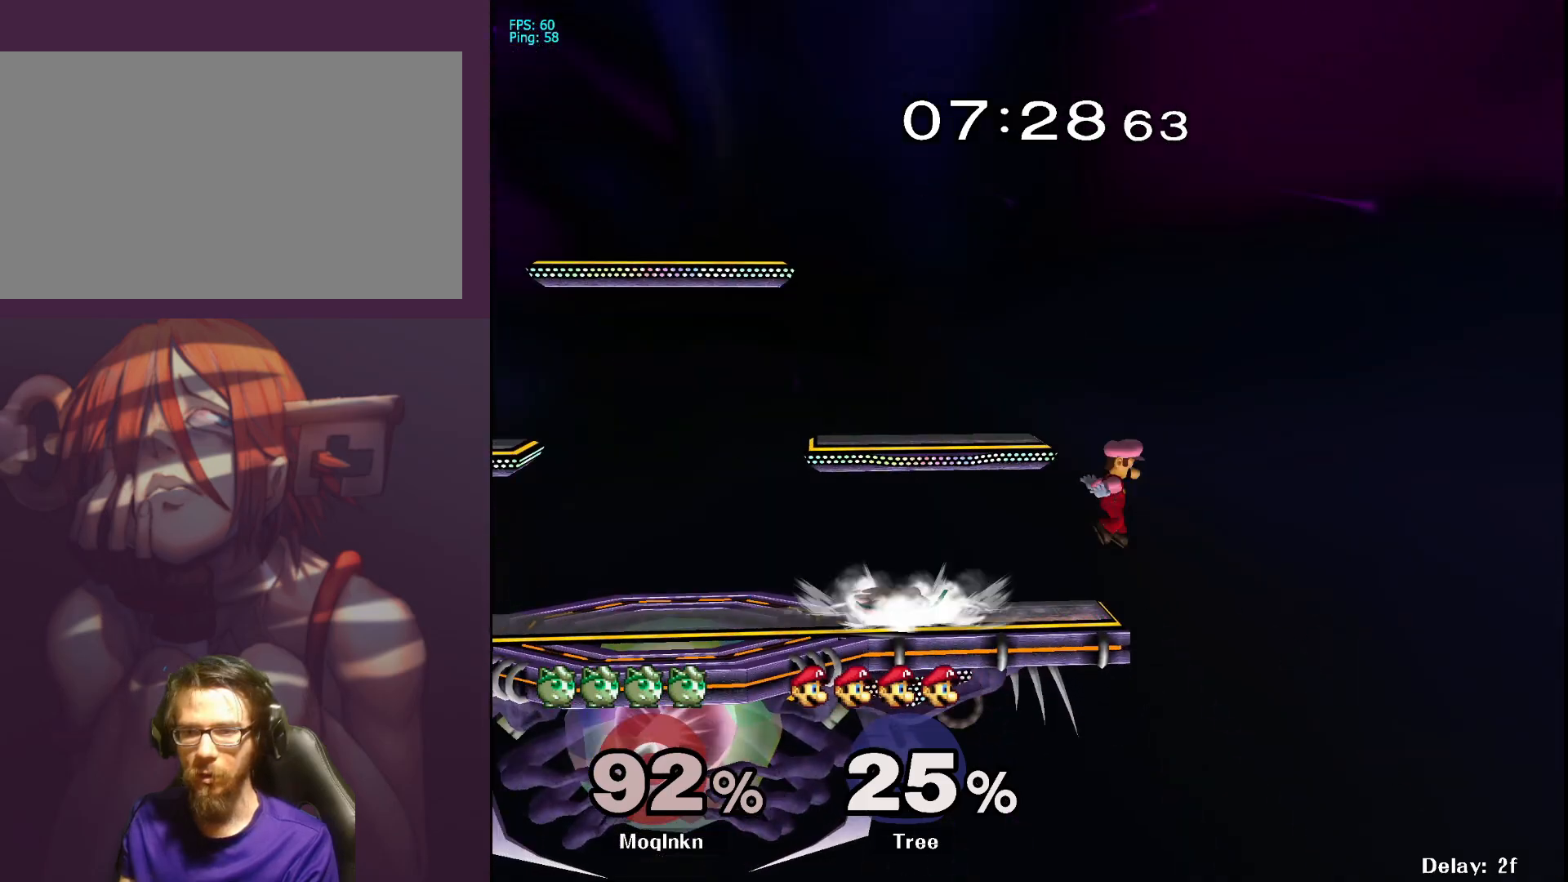
{"buttons": [], "left_stick": "center", "right_stick": "right", "events": [[133, "Y", "down"], [150, "Y", "up"], [317, "right_stick", "right"]]}
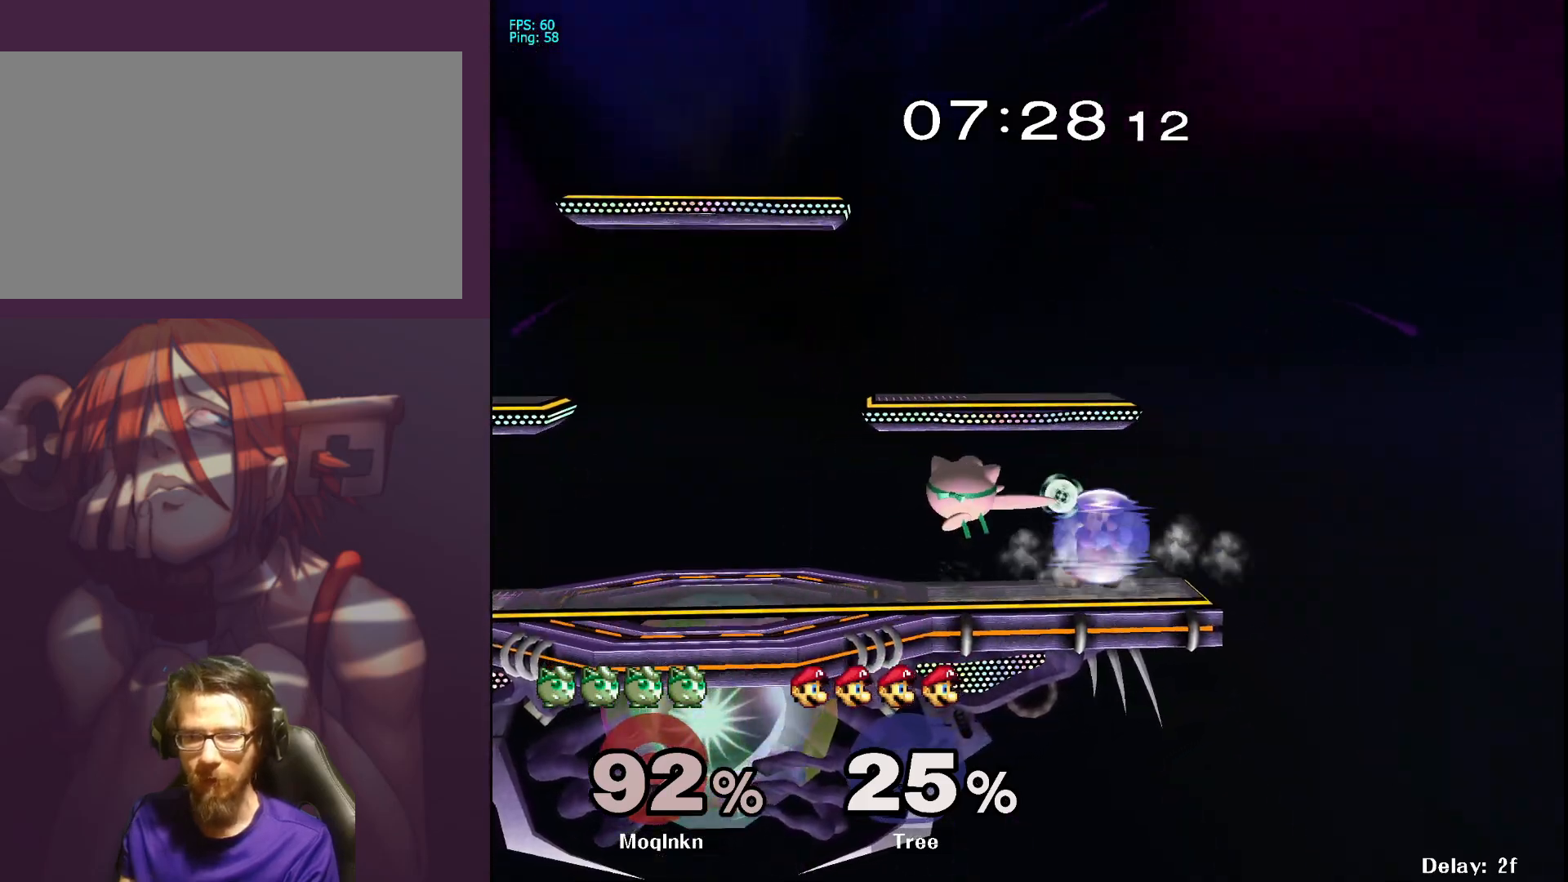
{"buttons": [], "left_stick": "center", "right_stick": "center", "events": [[100, "right_stick", "center"], [167, "right_stick", "right"], [183, "left_stick", "down"], [250, "right_stick", "center"], [350, "L1", "down"], [383, "left_stick", "center"], [467, "L1", "up"]]}
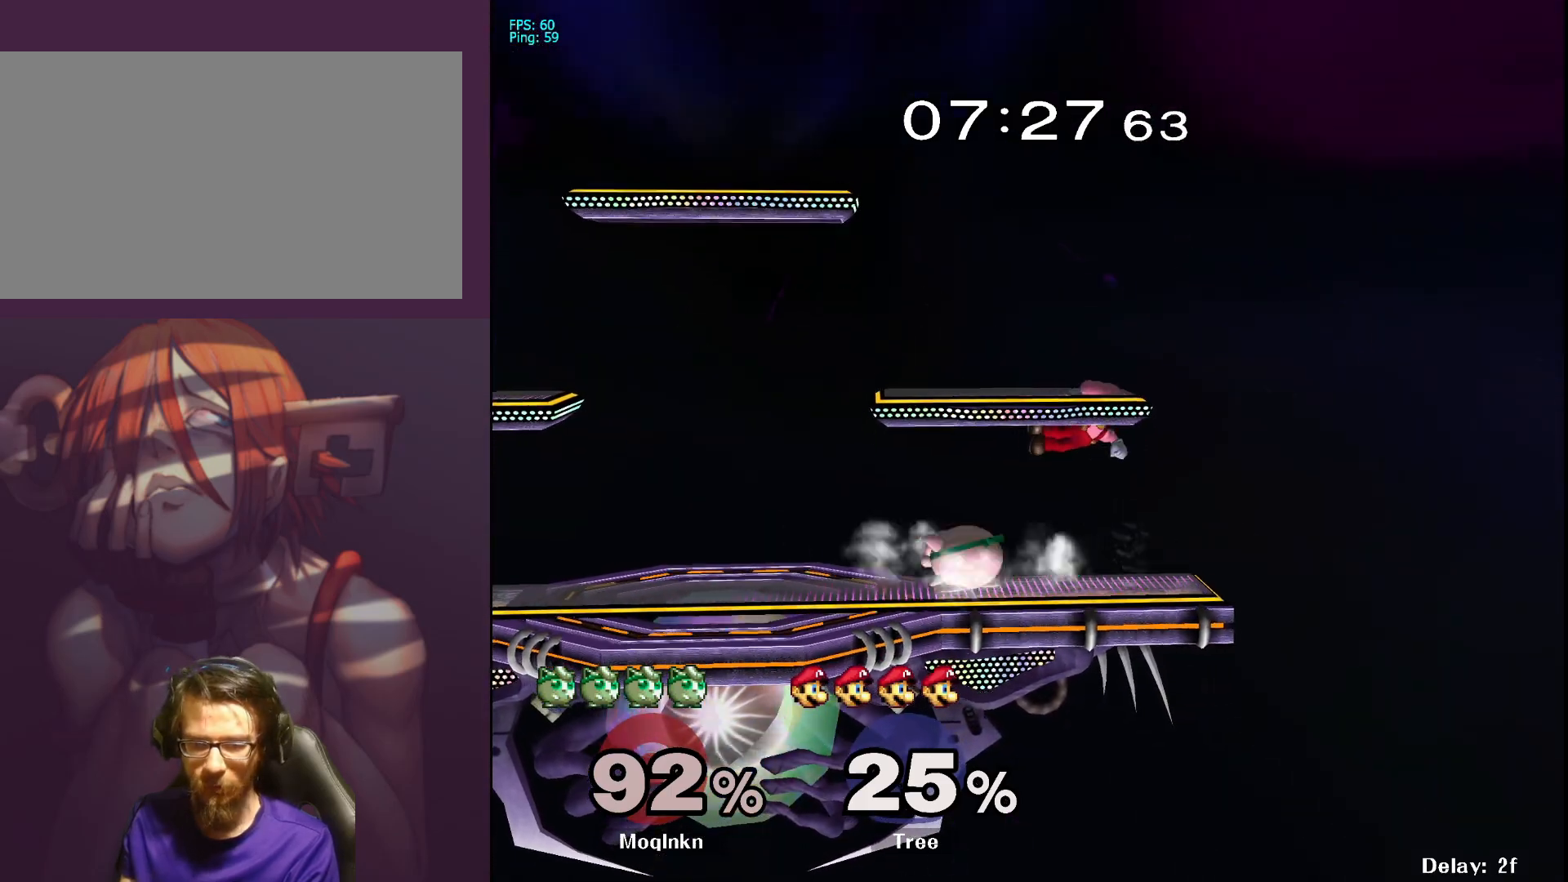
{"buttons": [], "left_stick": "down-left", "right_stick": "center", "events": [[33, "Y", "down"], [83, "Y", "up"], [217, "right_stick", "right"], [400, "left_stick", "down-left"], [400, "right_stick", "center"]]}
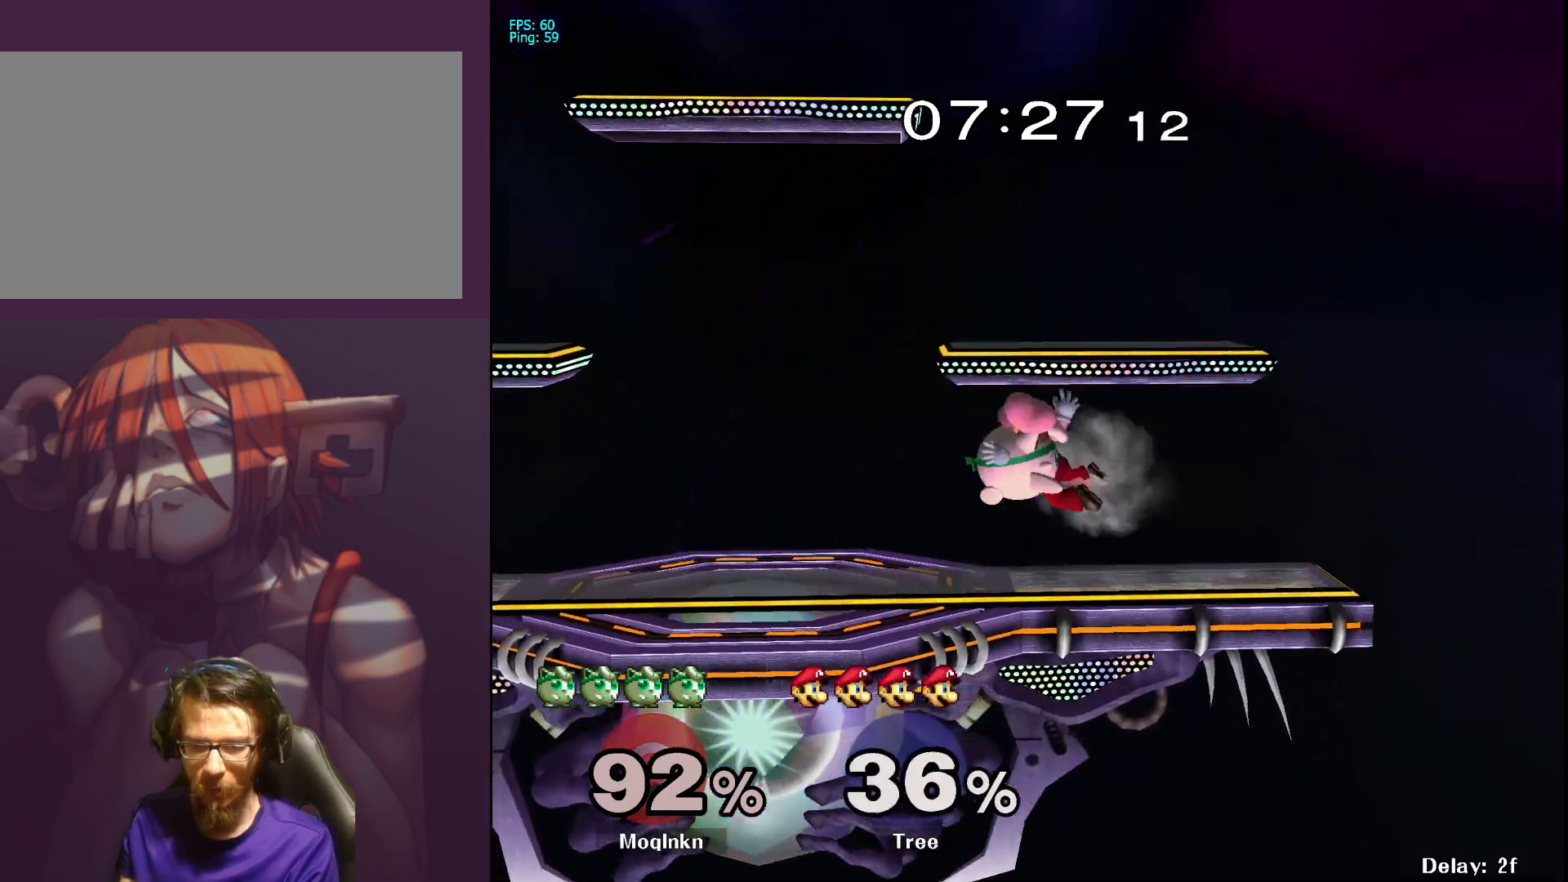
{"buttons": ["Y"], "left_stick": "center", "right_stick": "center", "events": [[150, "left_stick", "center"], [283, "L1", "down"], [417, "L1", "up"], [483, "Y", "down"]]}
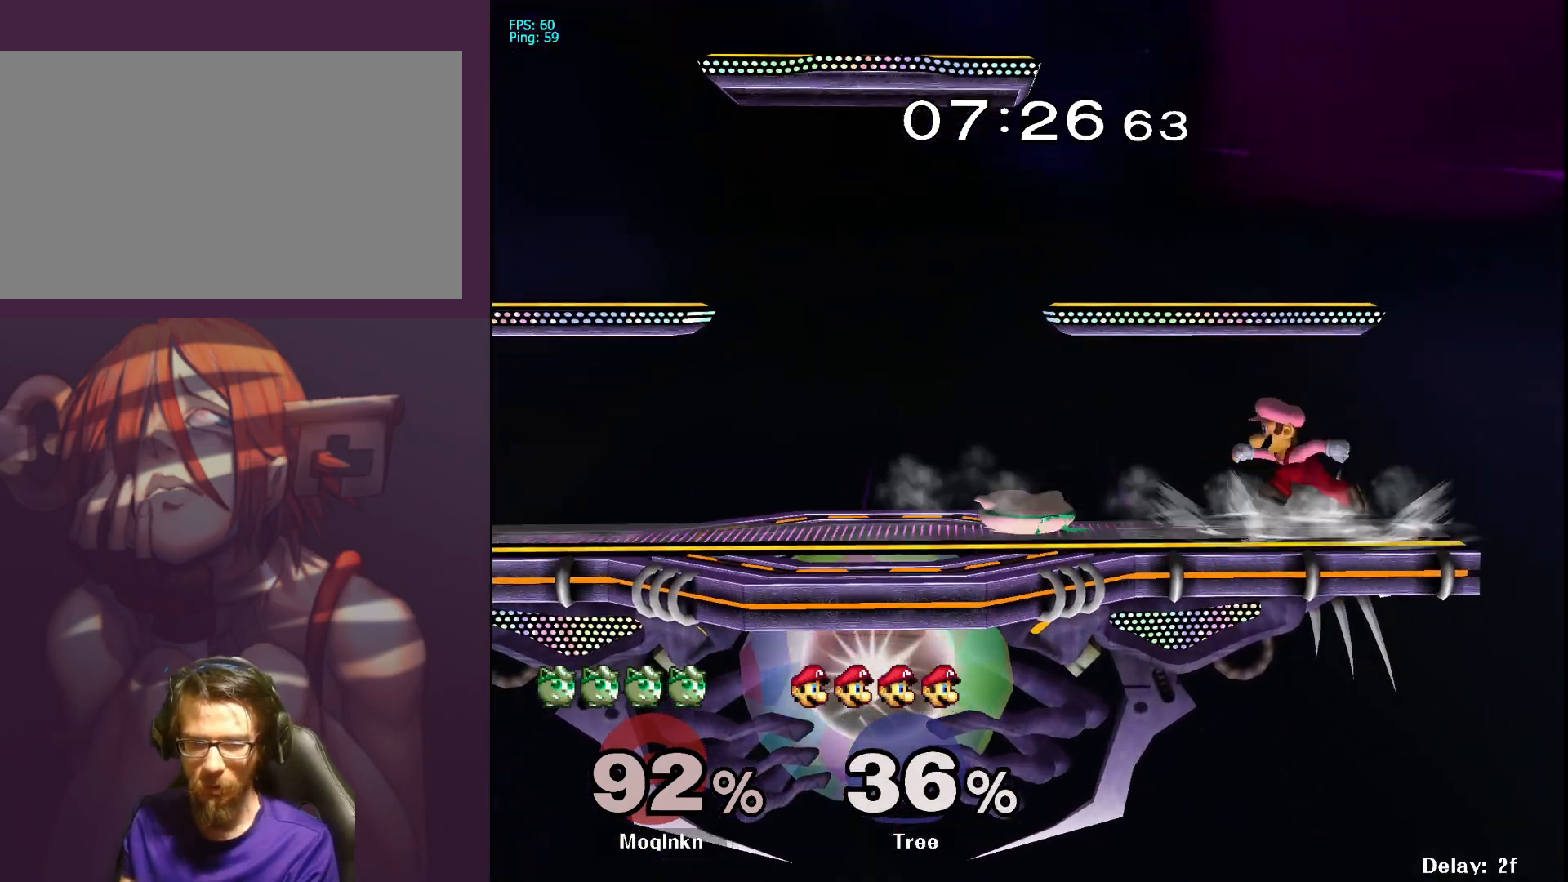
{"buttons": [], "left_stick": "left", "right_stick": "center", "events": [[33, "Y", "up"], [133, "left_stick", "right"], [200, "right_stick", "right"], [250, "right_stick", "center"], [300, "right_stick", "right"], [350, "left_stick", "left"], [367, "right_stick", "center"]]}
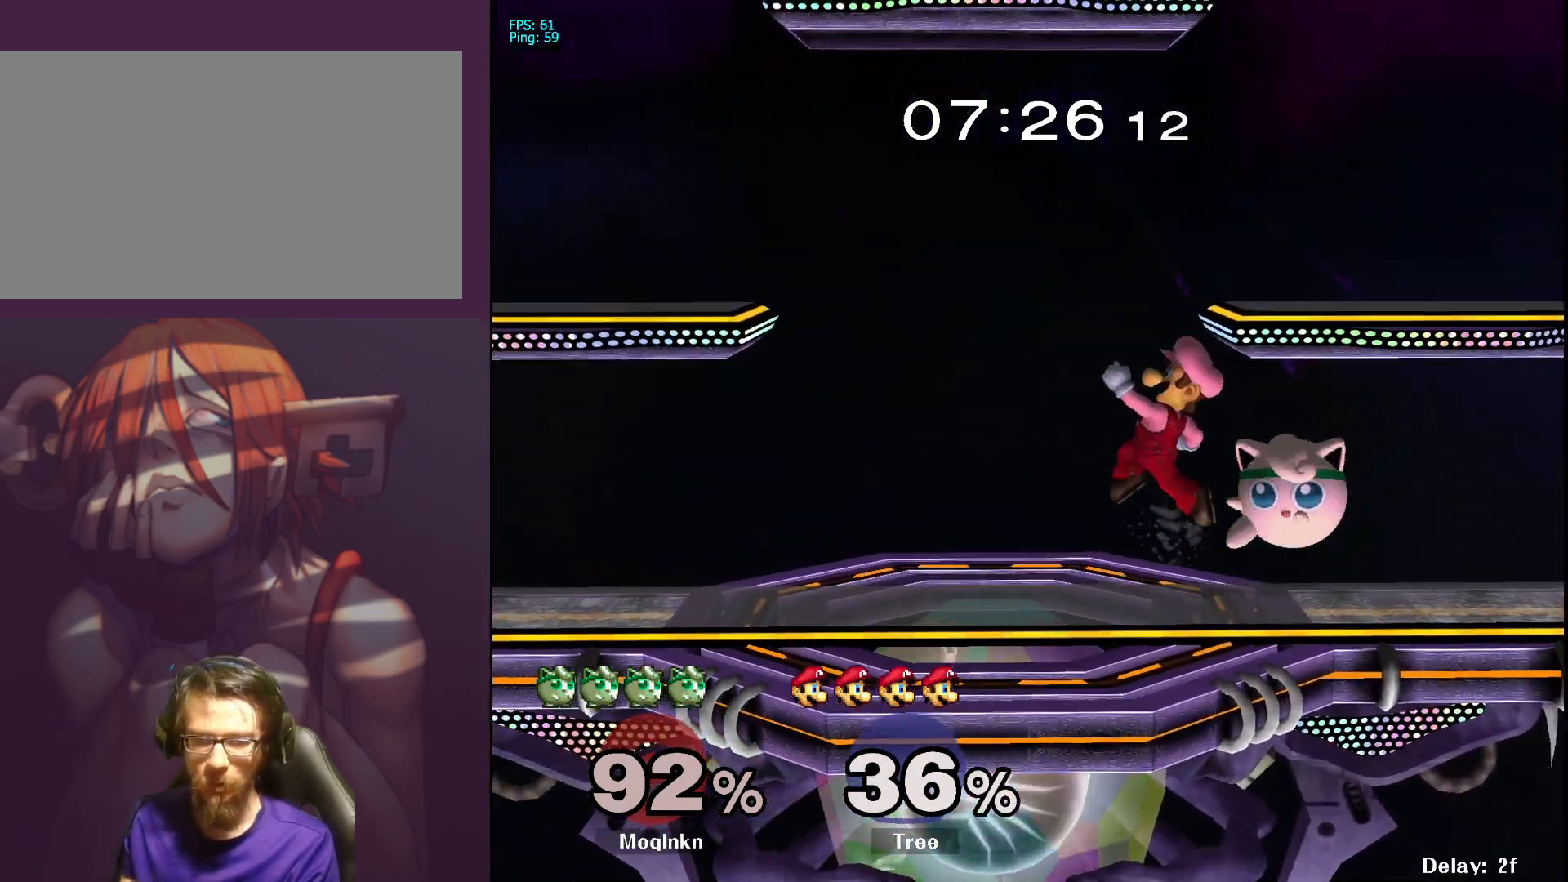
{"buttons": ["L1"], "left_stick": "left", "right_stick": "center", "events": [[133, "left_stick", "right"], [167, "L1", "down"], [267, "left_stick", "center"], [400, "Y", "down"], [433, "Y", "up"], [483, "left_stick", "left"]]}
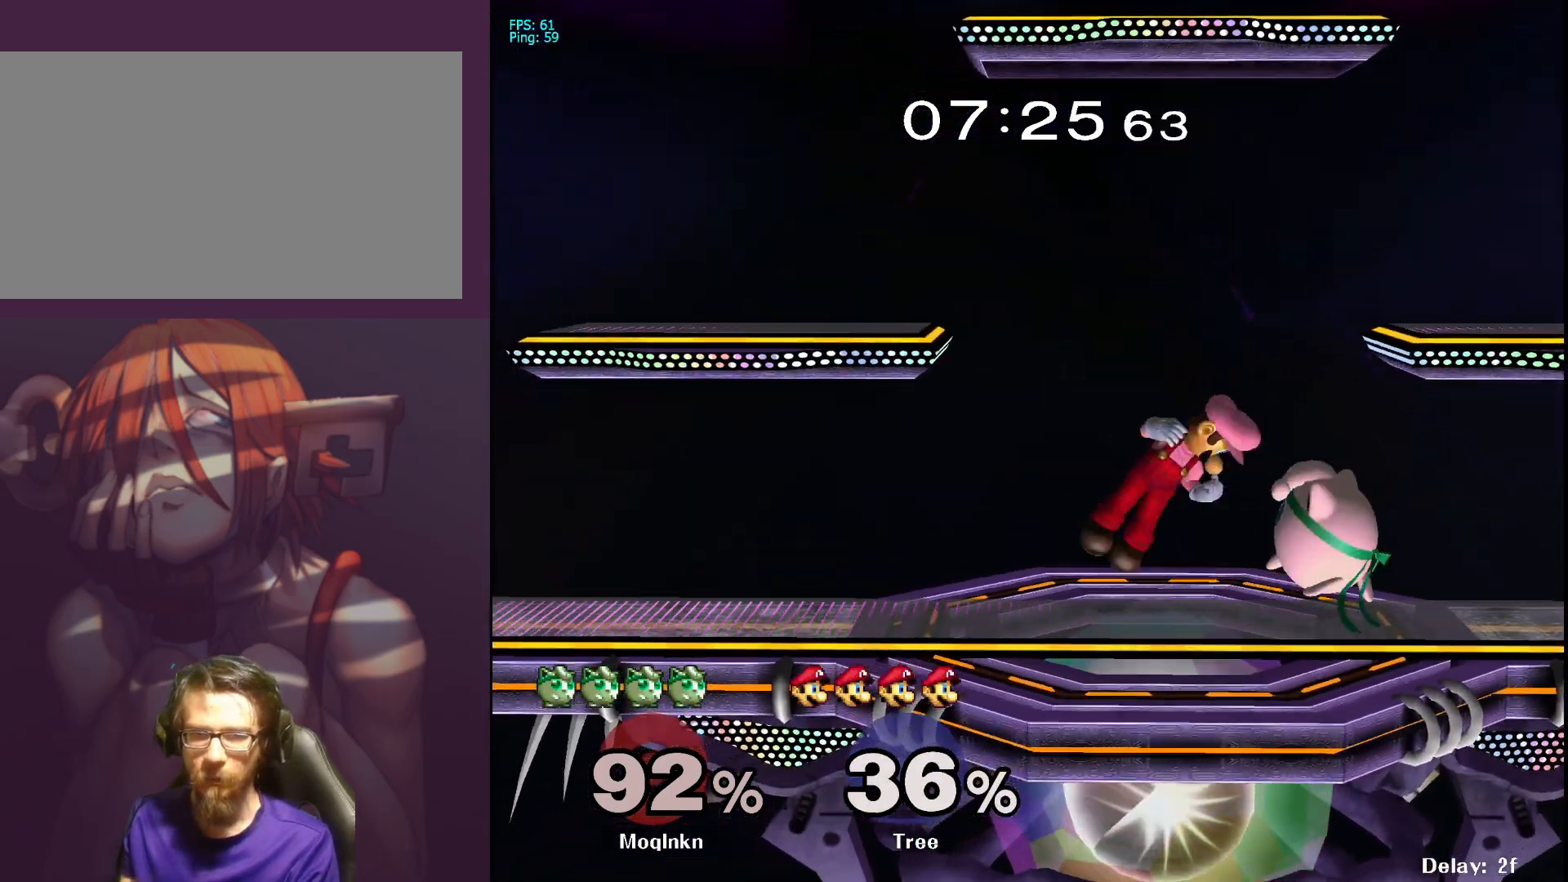
{"buttons": [], "left_stick": "right", "right_stick": "center", "events": [[83, "L1", "up"], [133, "A", "down"], [217, "A", "up"], [250, "left_stick", "center"], [300, "left_stick", "right"]]}
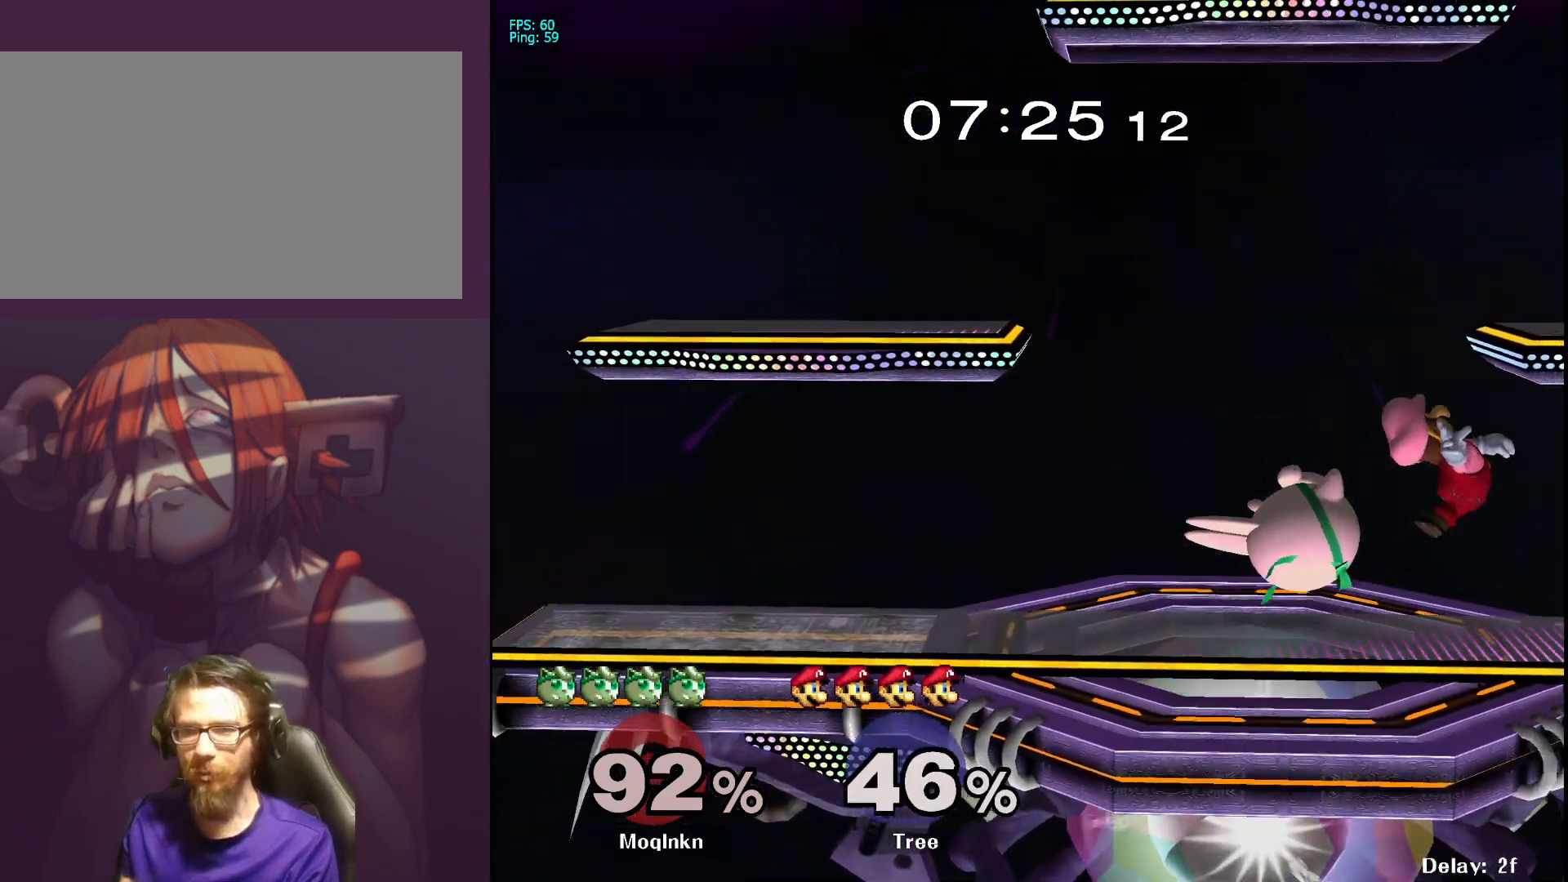
{"buttons": ["Y", "L1"], "left_stick": "left", "right_stick": "center", "events": [[217, "left_stick", "center"], [233, "L1", "down"], [433, "left_stick", "left"], [467, "Y", "down"]]}
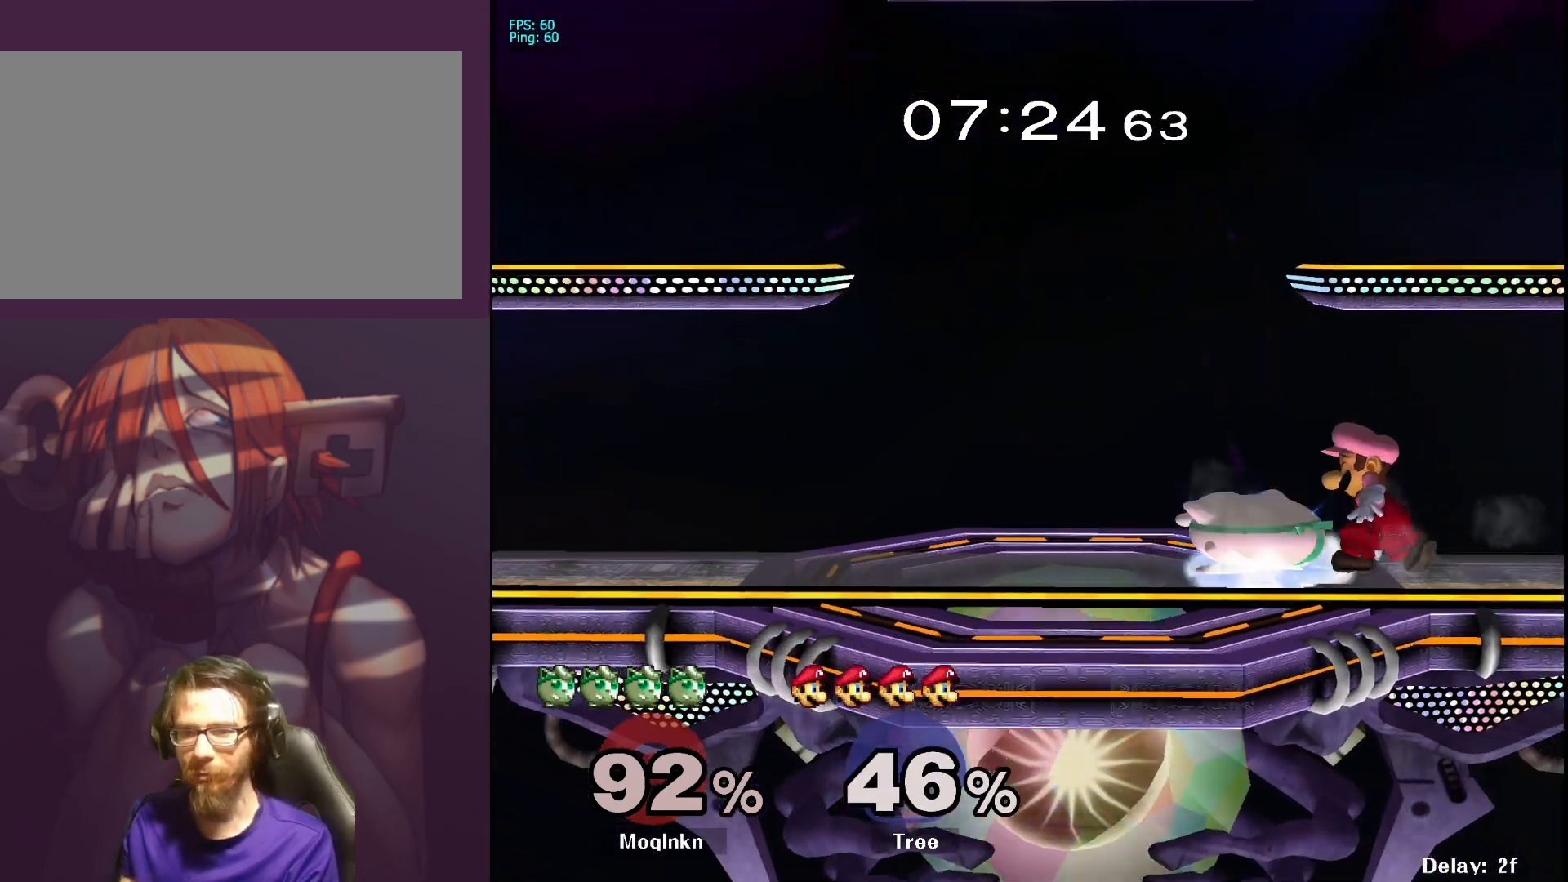
{"buttons": [], "left_stick": "right", "right_stick": "center", "events": [[33, "Y", "up"], [50, "left_stick", "center"], [250, "Y", "down"], [300, "Y", "up"], [400, "L1", "up"], [417, "left_stick", "right"]]}
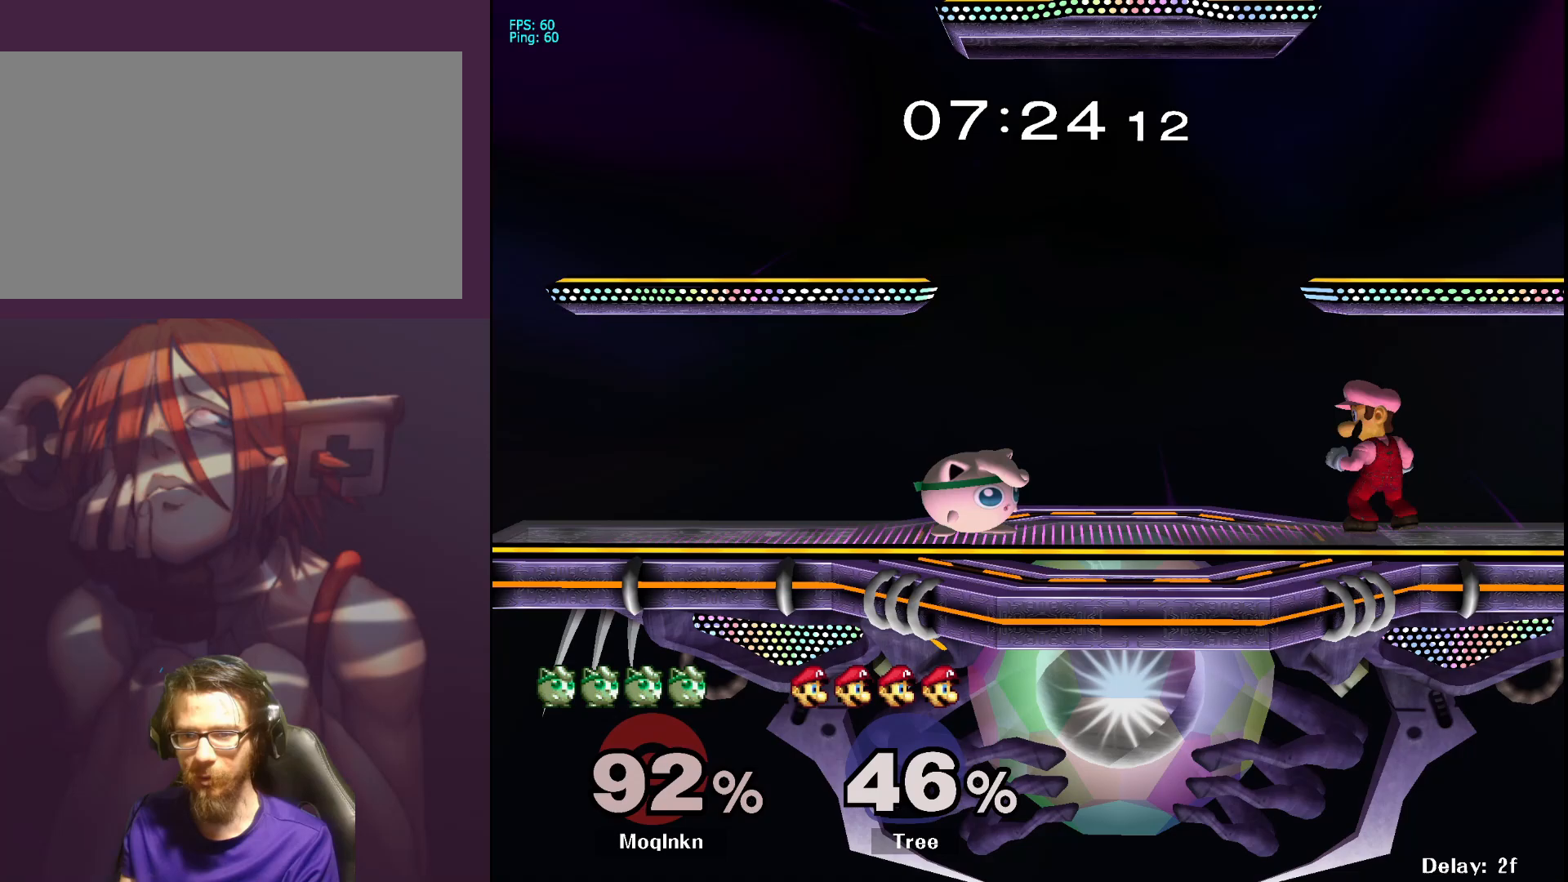
{"buttons": [], "left_stick": "down", "right_stick": "center", "events": [[50, "A", "down"], [150, "A", "up"], [300, "left_stick", "center"], [367, "left_stick", "down-left"], [483, "left_stick", "down"]]}
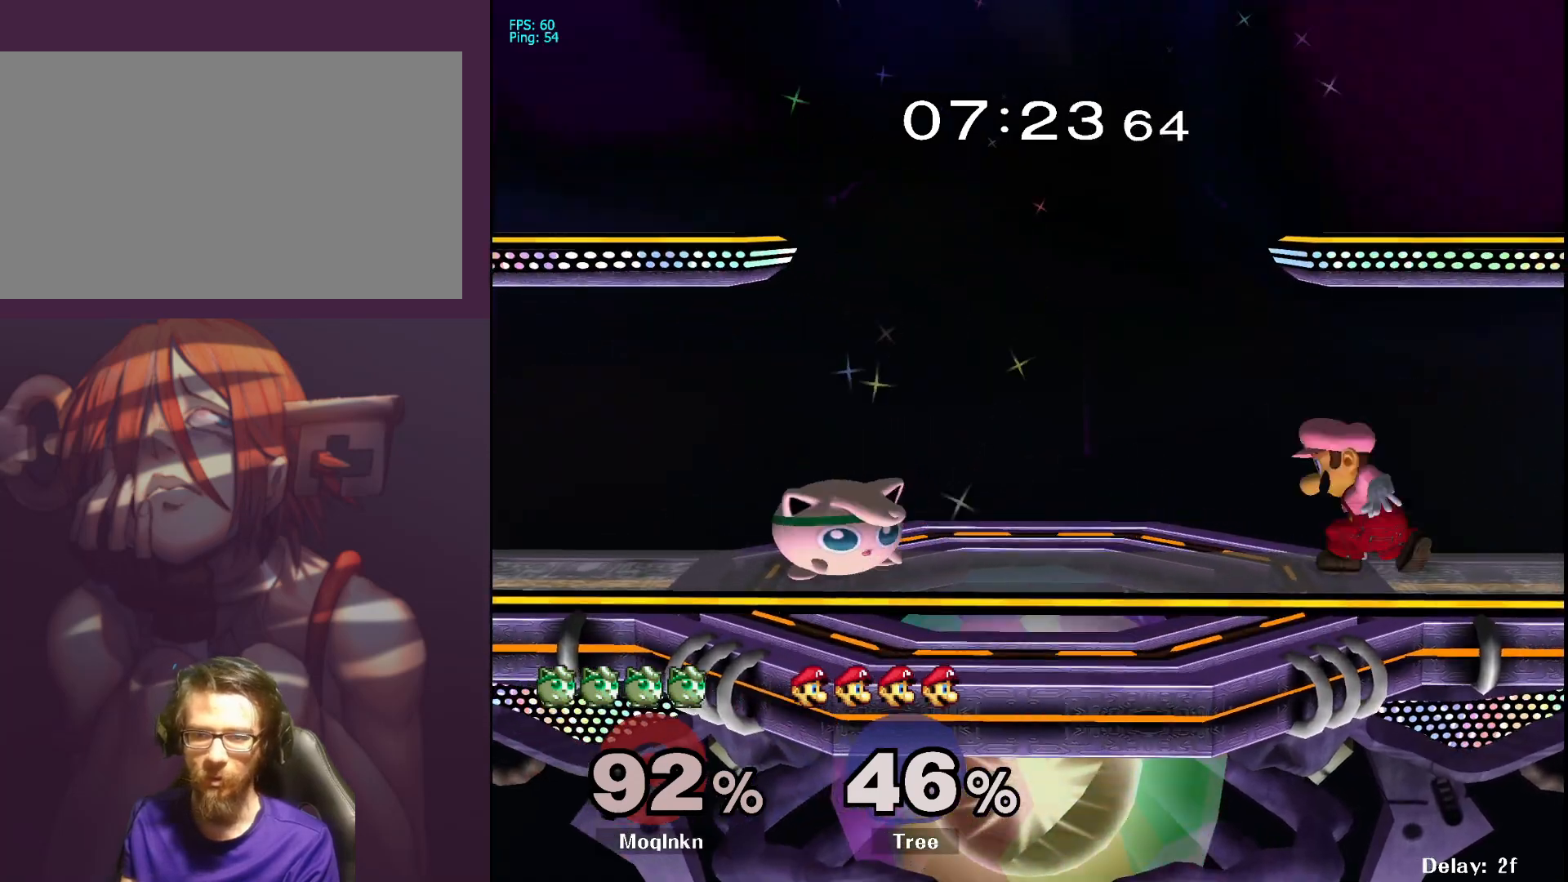
{"buttons": [], "left_stick": "down", "right_stick": "center", "events": [[217, "A", "down"], [333, "A", "up"]]}
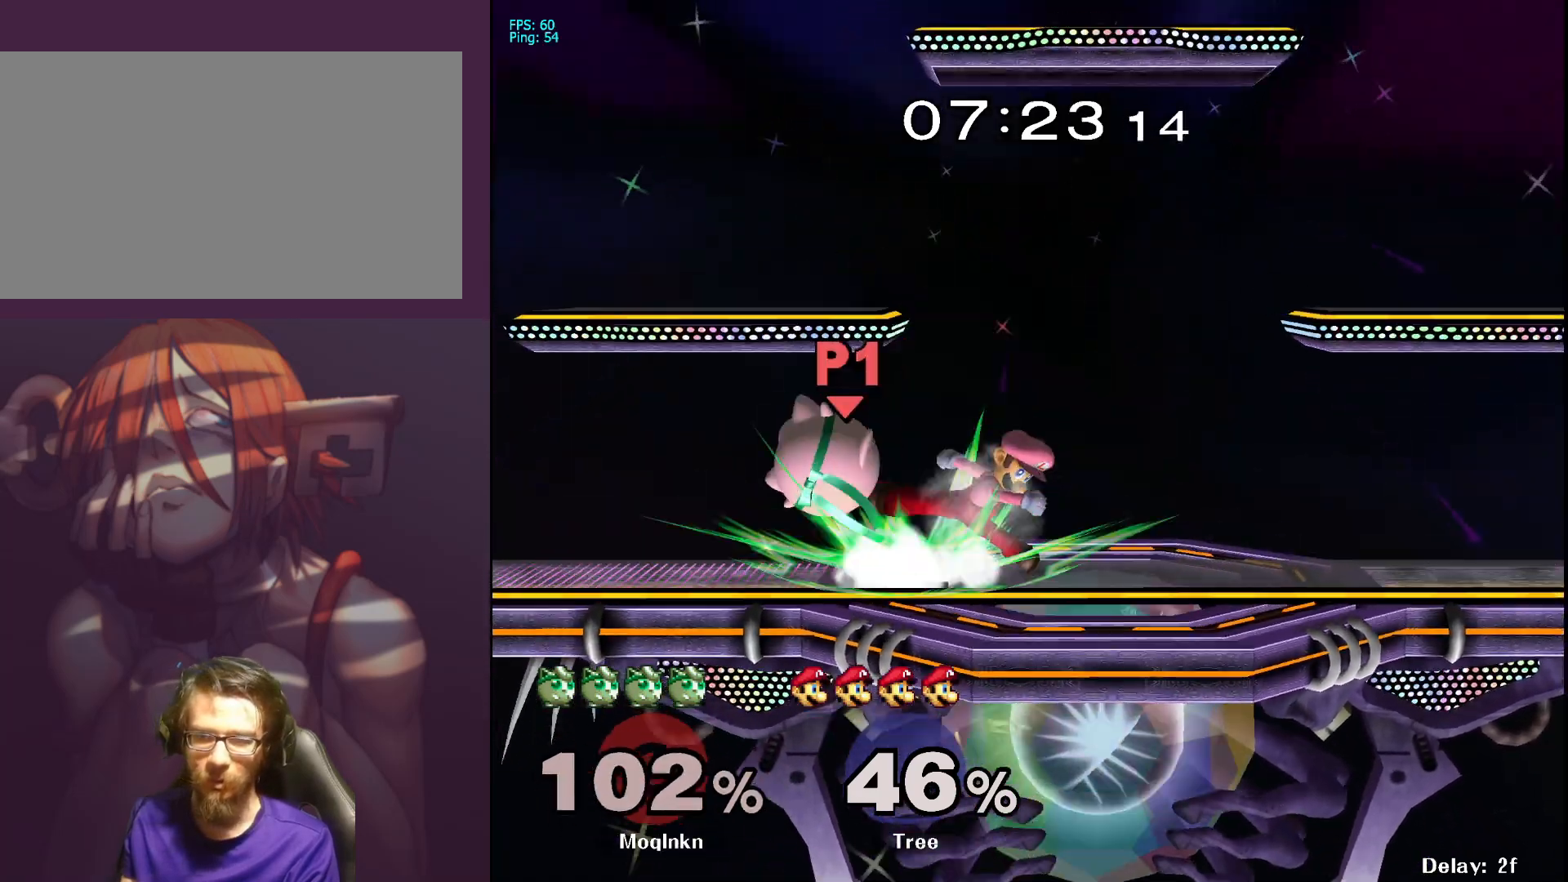
{"buttons": [], "left_stick": "center", "right_stick": "center", "events": [[250, "left_stick", "center"], [367, "left_stick", "left"], [467, "left_stick", "center"]]}
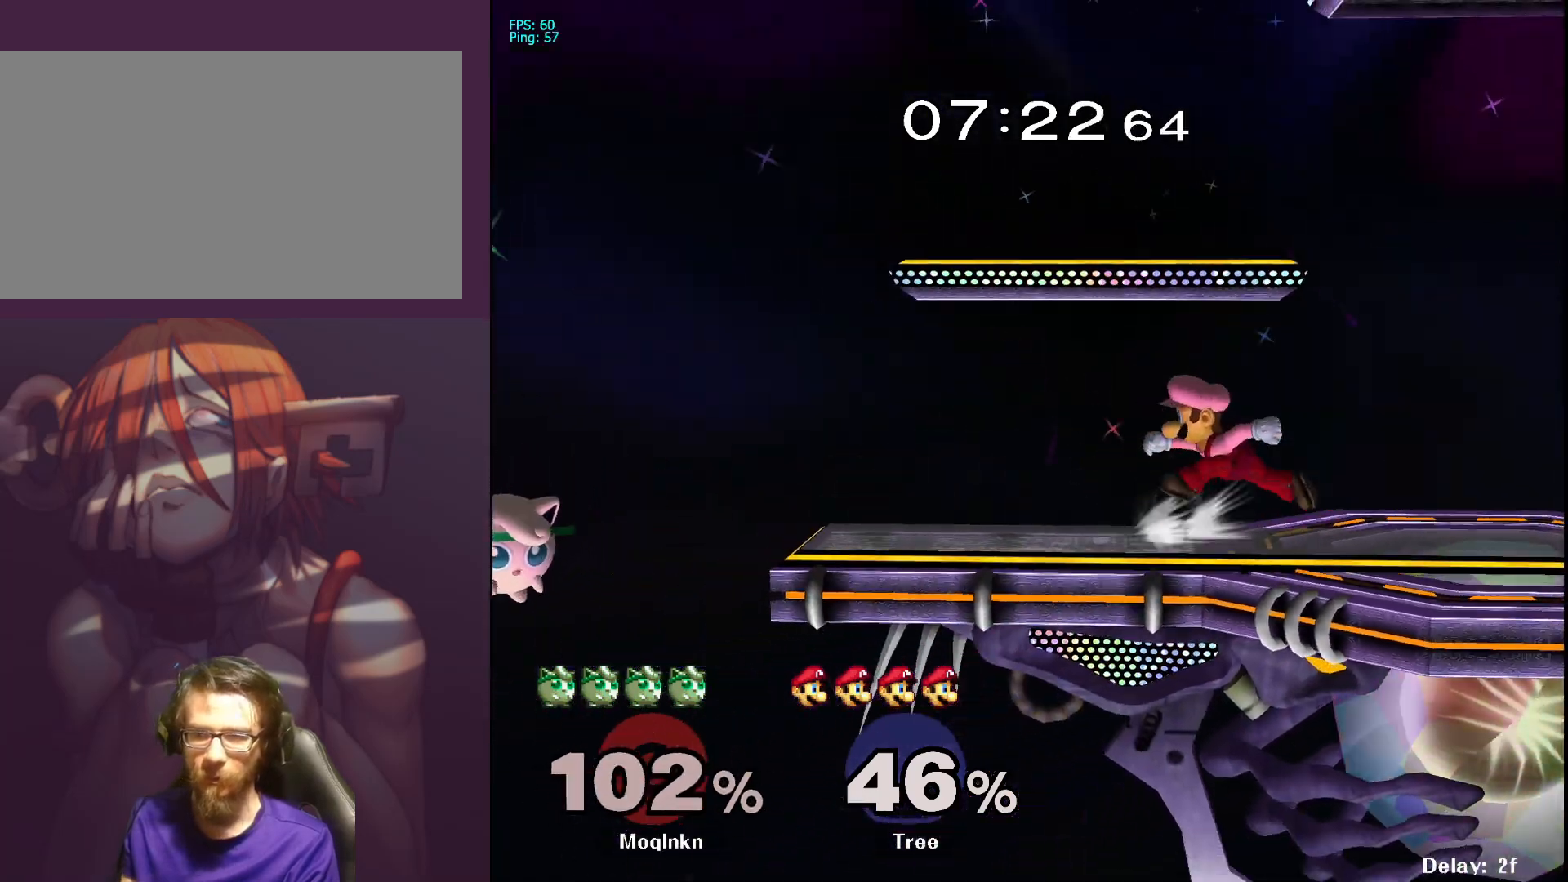
{"buttons": [], "left_stick": "right", "right_stick": "center", "events": [[17, "left_stick", "right"], [400, "Y", "down"], [500, "Y", "up"]]}
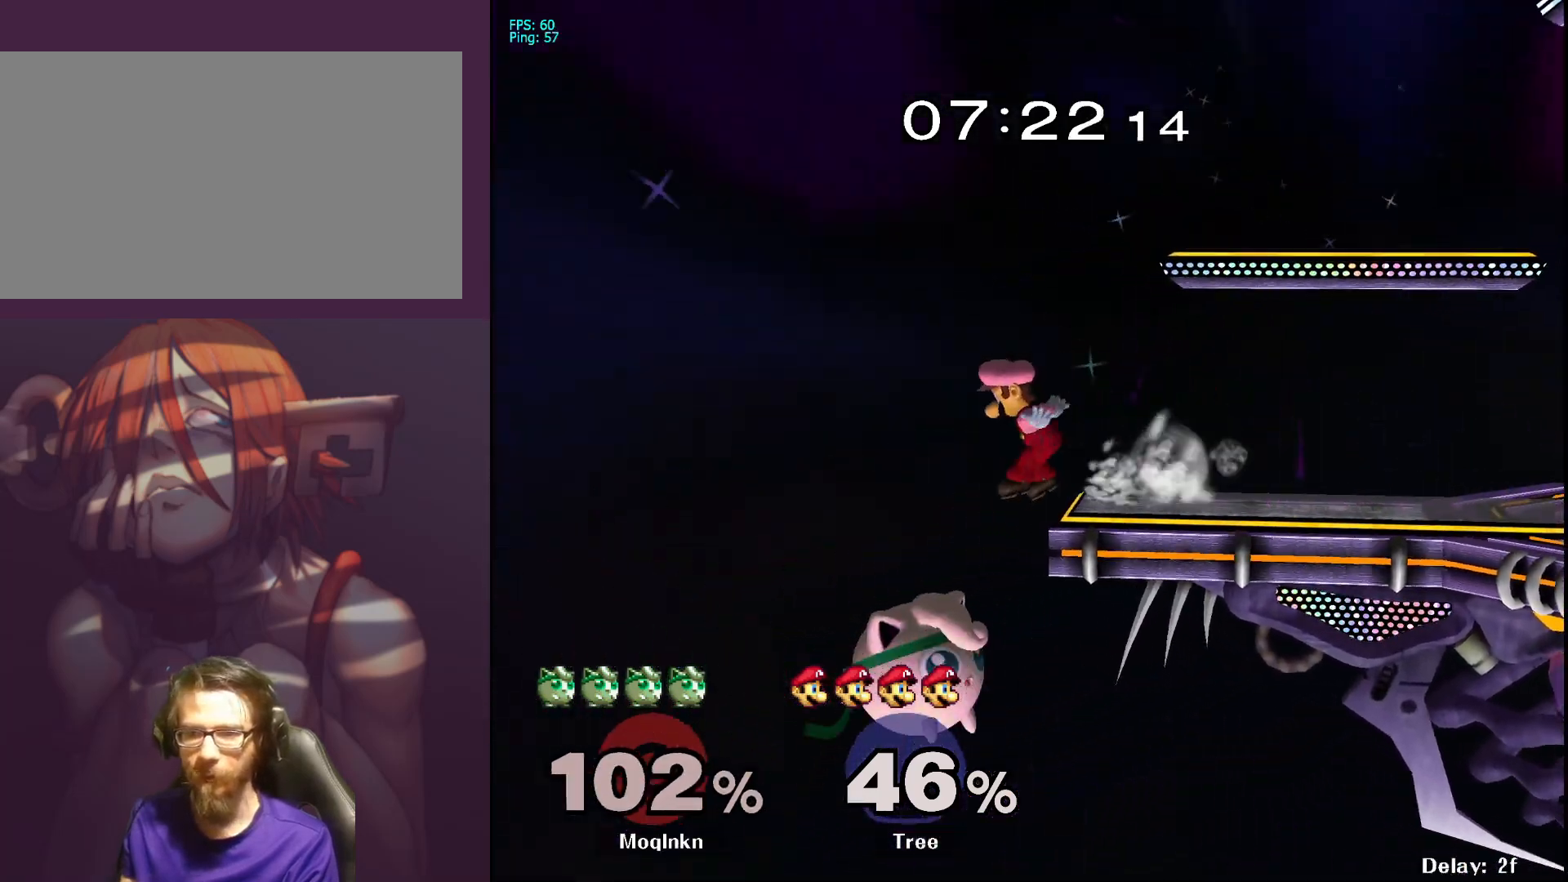
{"buttons": [], "left_stick": "center", "right_stick": "center", "events": [[200, "left_stick", "center"]]}